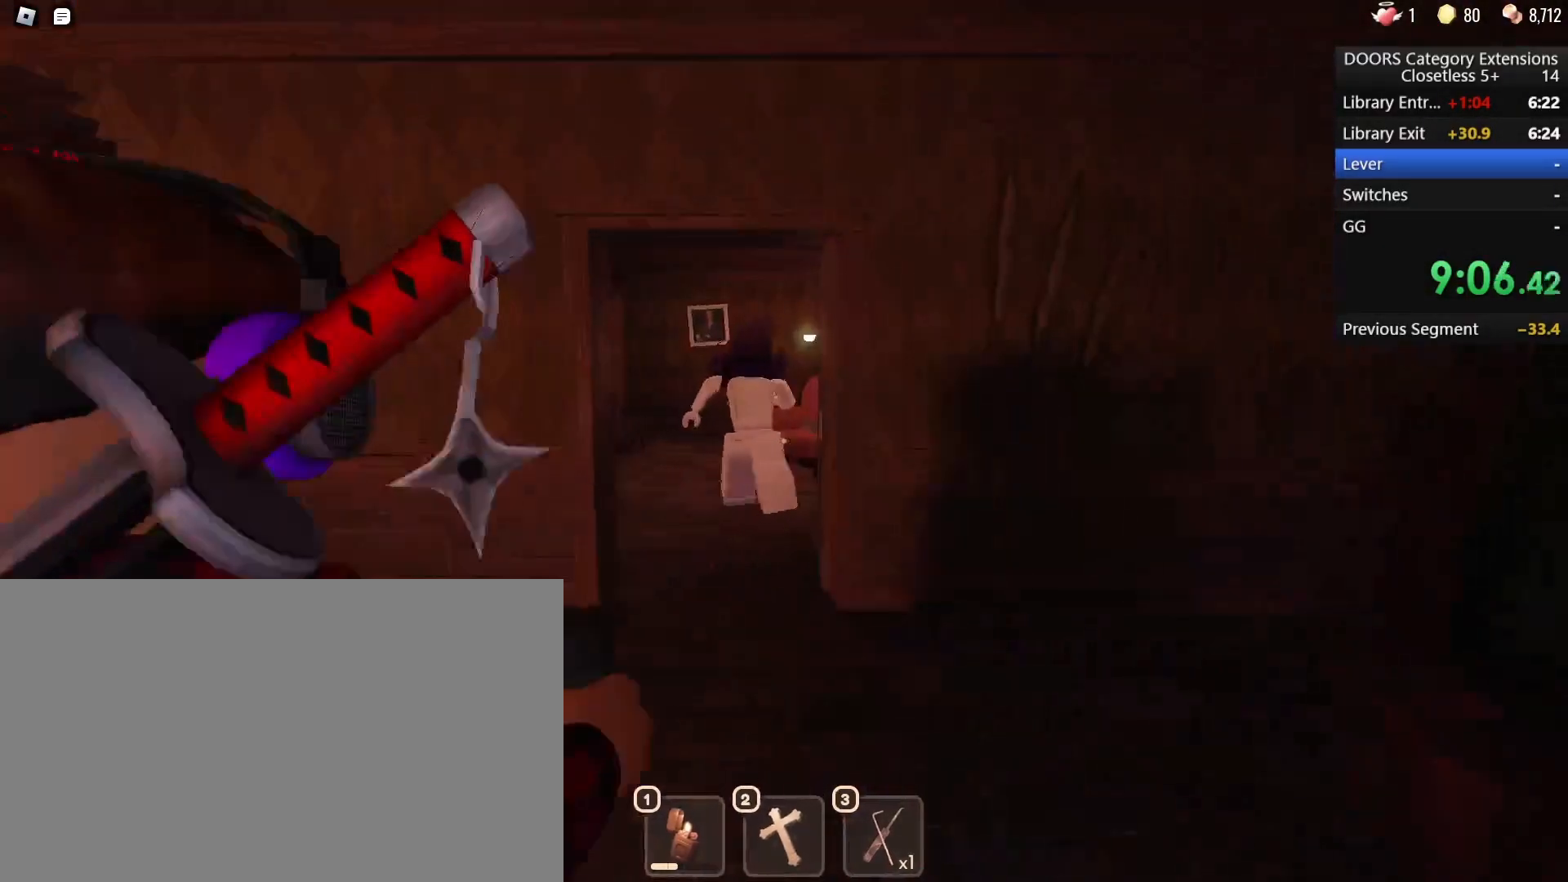
Gameplay with keyboard and mouse; each line is a JSON object with the keys and mouse buttons held at the frame after it. "events" lists presses ("down") and releases ("up") of "1", "2", "3", "4", "5", "a", "alt", "b", "c", "ctrl", "d", "e", "f", "g", "q", "r", "s", "shift", "space", "t", "tab", "tilde", "v", "w", "x", "z", "mouse_left", "mouse_wheel", "mouse_right", "mouse_mb4" and "mouse_mb5" between this image and that frame as [ms after this image, input, new state], when the widget could be followed in between. "mouse_left", "mouse_wheel", "mouse_right", "mouse_mb4", "mouse_mb5" = the "left", "wheel", "right", "mb4", "mb5" buttons of the "mouse" list. No other keys are recorded. "wheel" means that the mouse wheel is clicked or scrolled. Mouse movement is not recorded.
{"keys": ["w"], "mouse": [], "events": []}
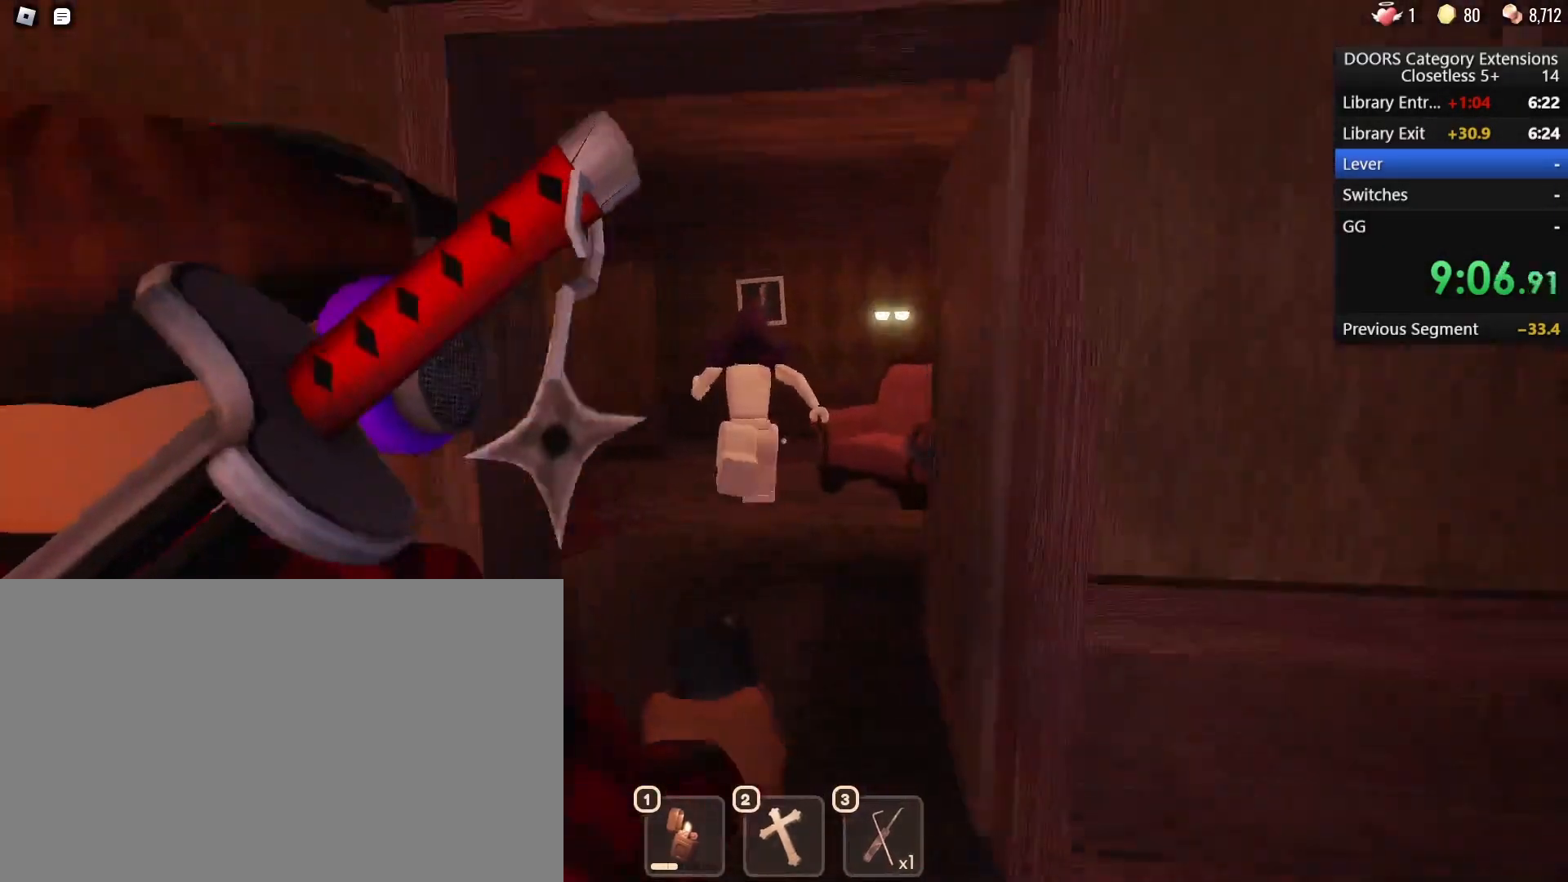
{"keys": ["d", "w"], "mouse": [], "events": [[383, "d", "down"]]}
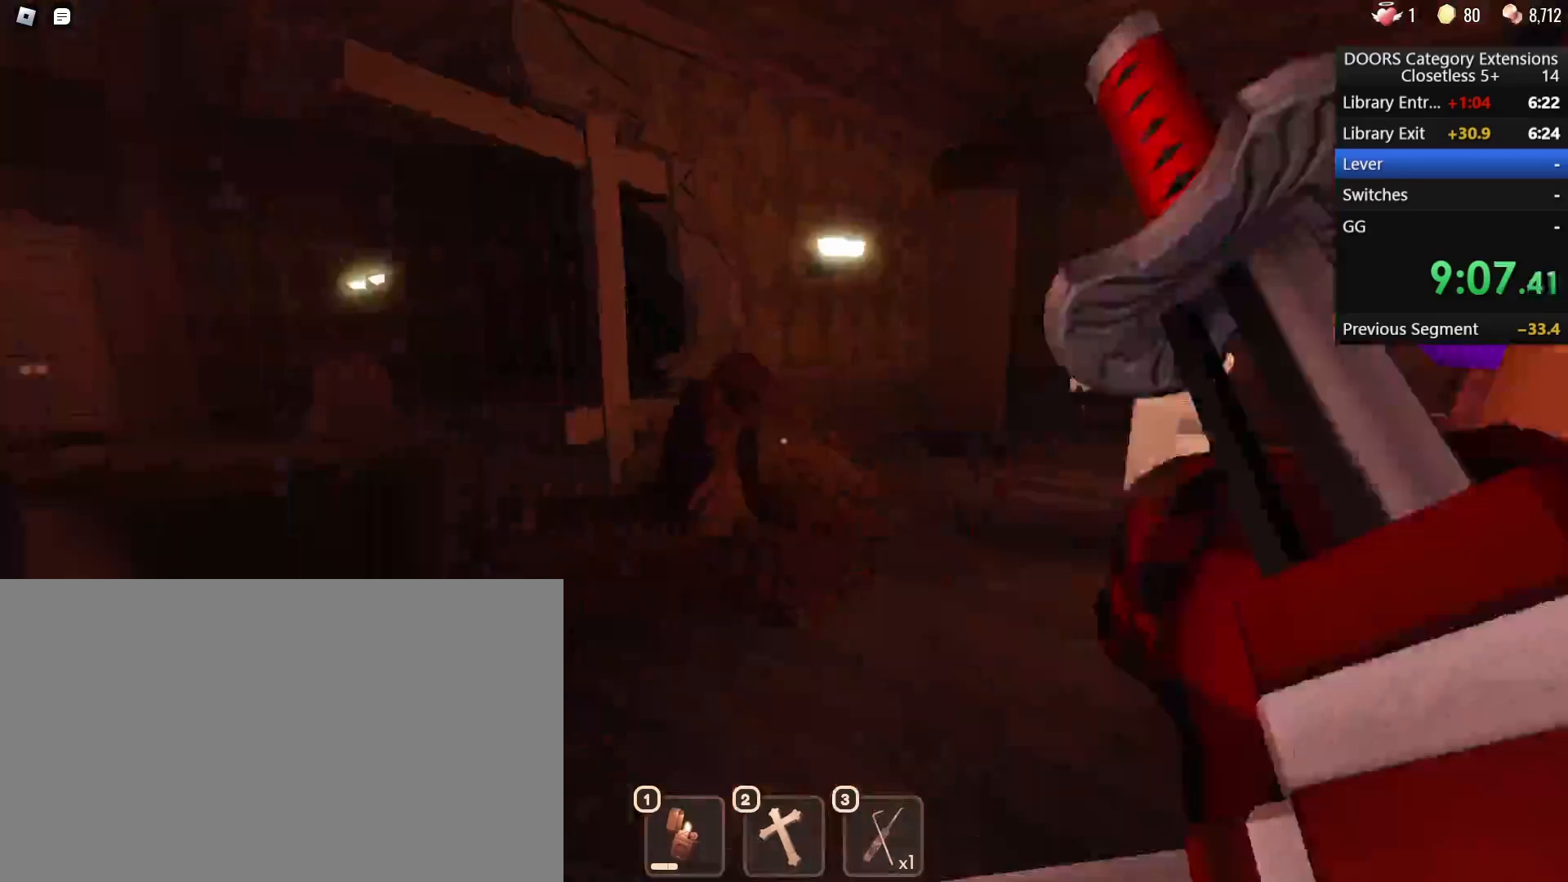
{"keys": ["w"], "mouse": [], "events": [[17, "d", "up"], [67, "d", "down"], [200, "d", "up"], [283, "d", "down"], [483, "d", "up"]]}
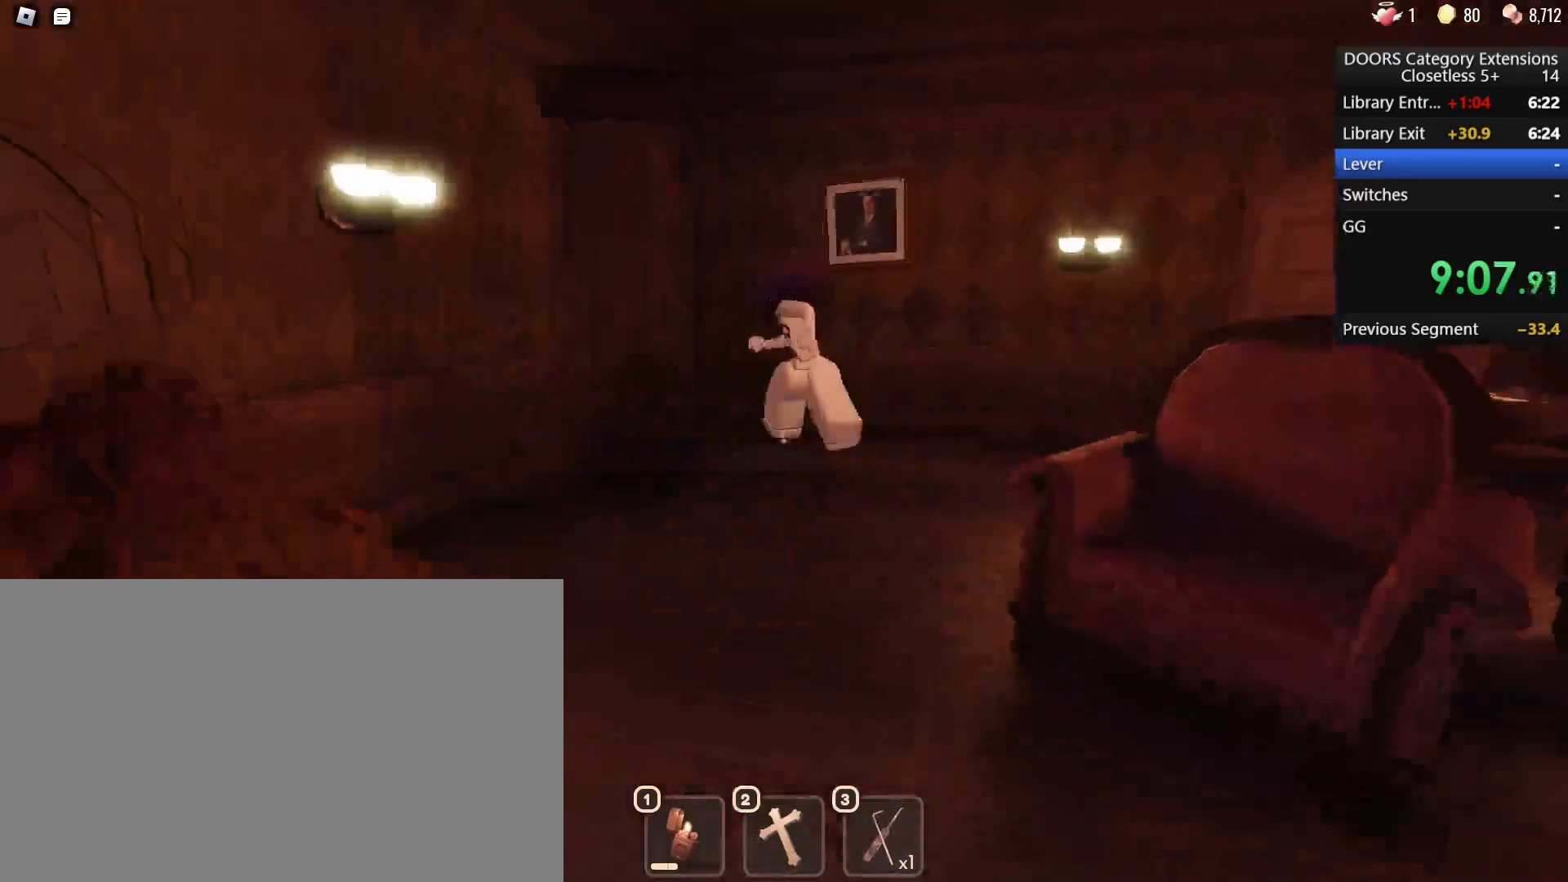
{"keys": ["w"], "mouse": [], "events": []}
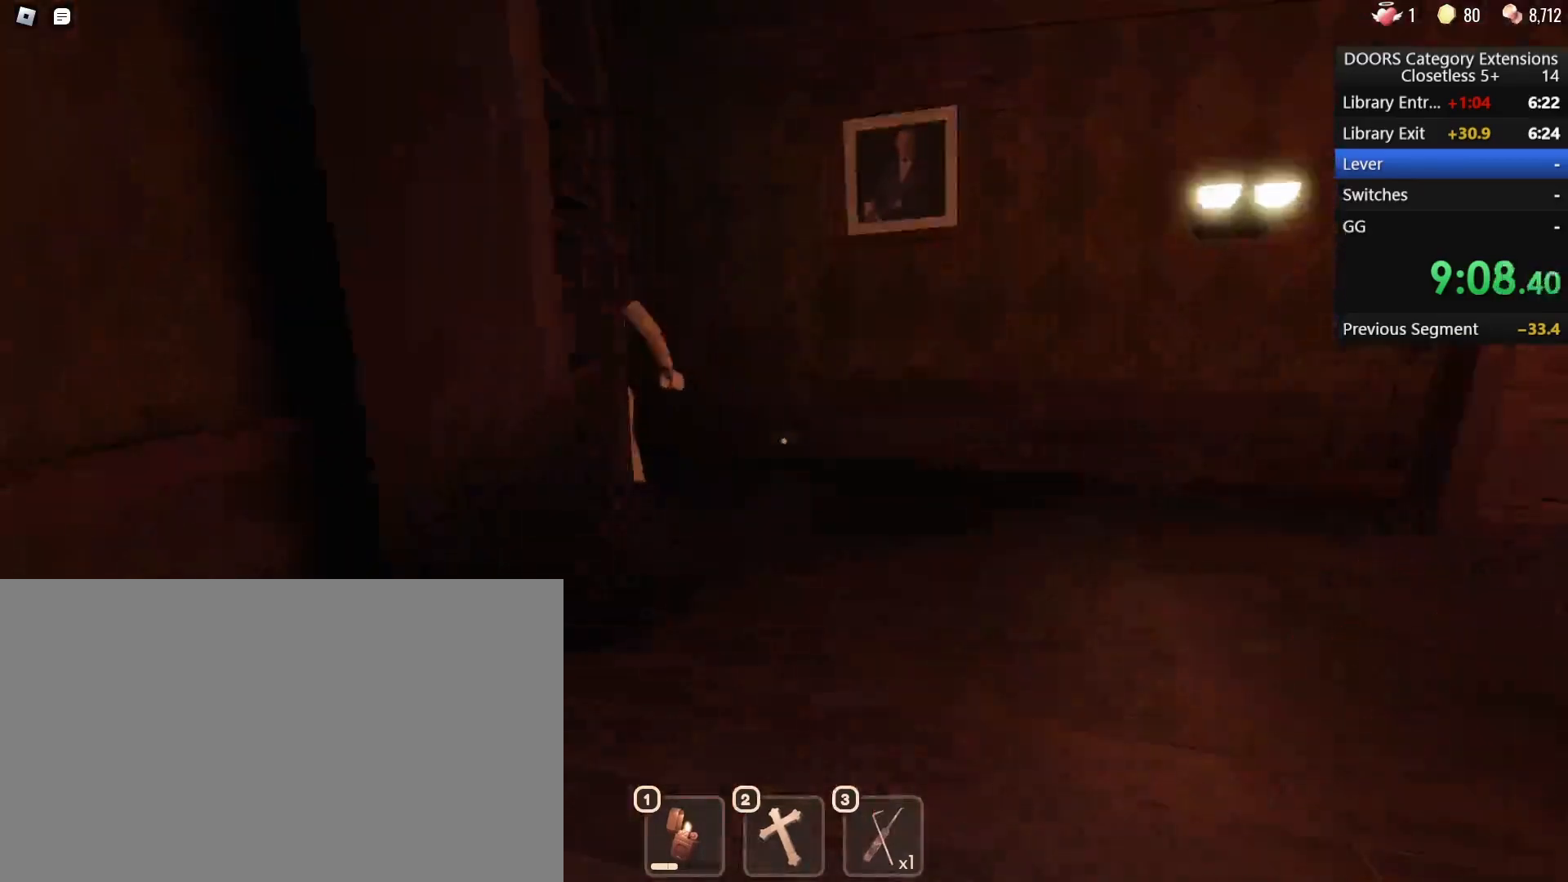
{"keys": ["w"], "mouse": [], "events": []}
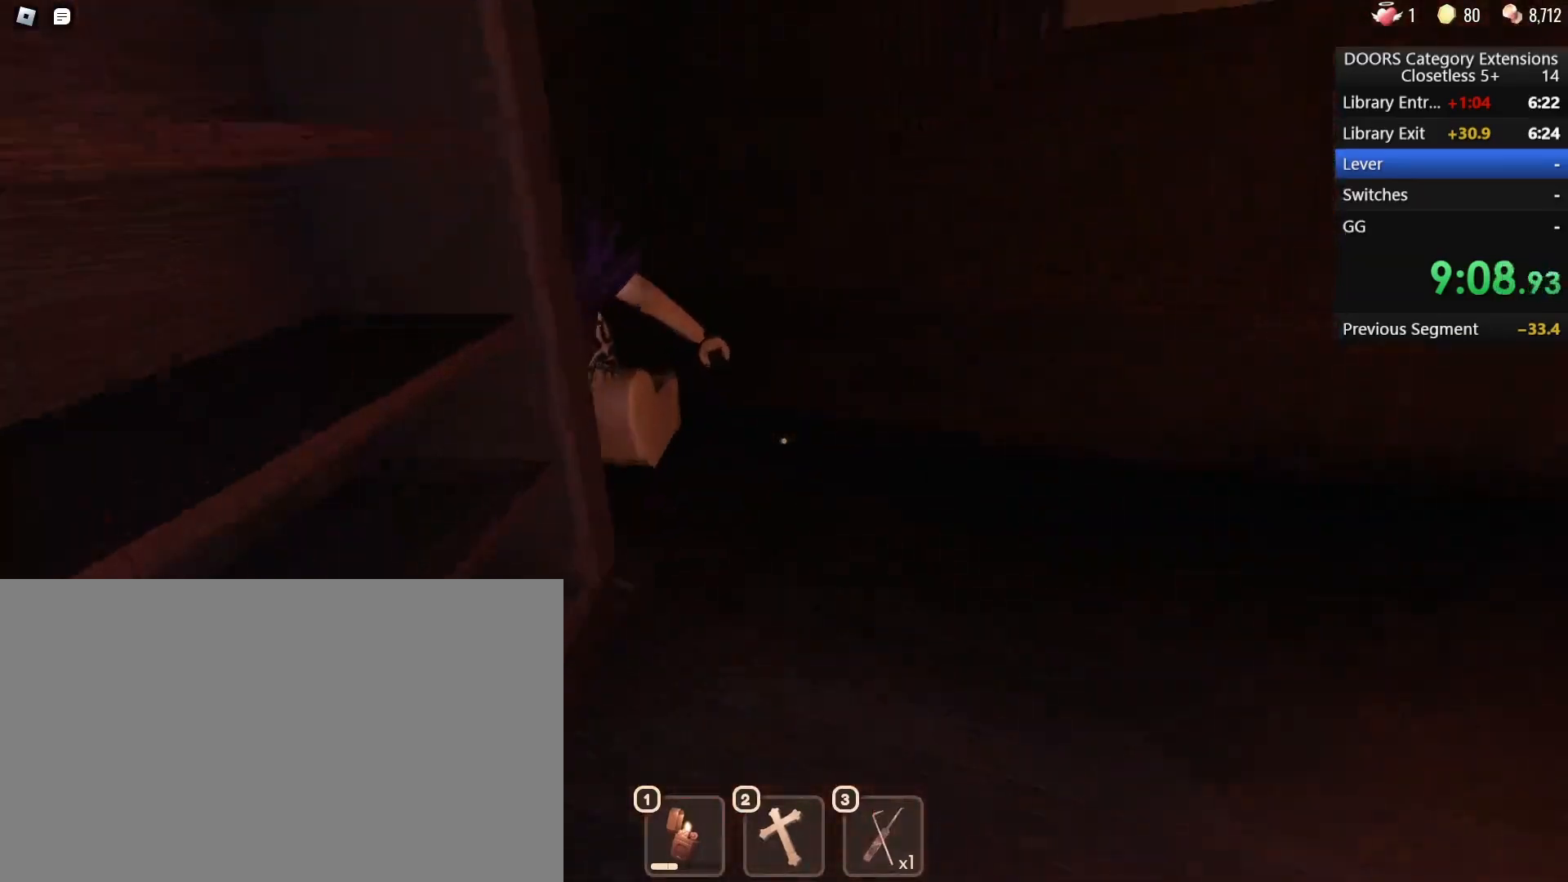
{"keys": ["w"], "mouse": [], "events": []}
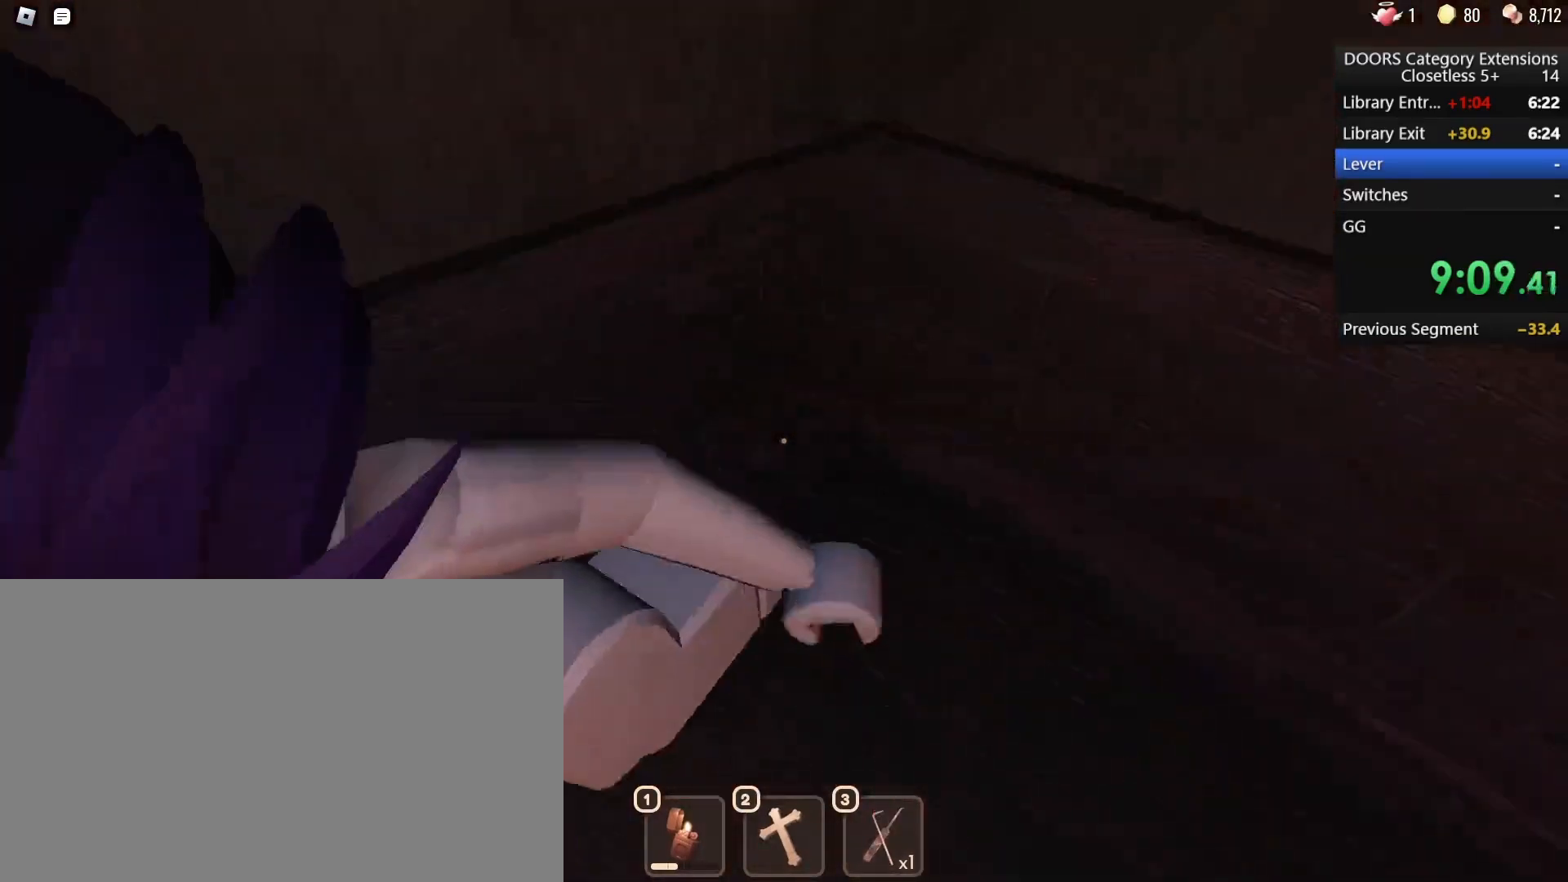
{"keys": [], "mouse": [], "events": [[217, "a", "down"], [400, "a", "up"], [450, "w", "up"]]}
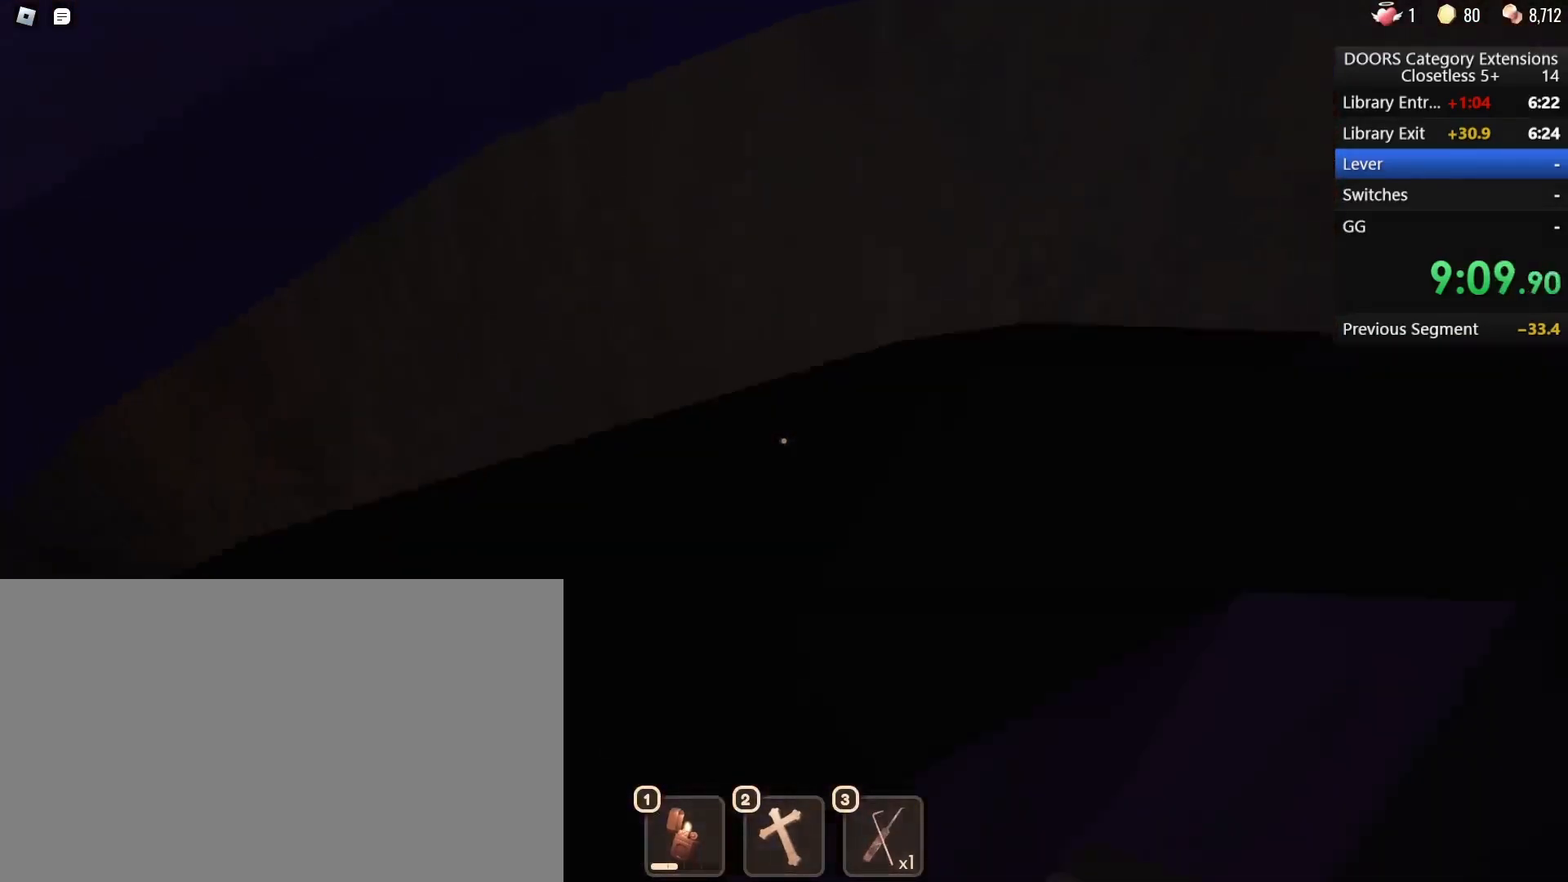
{"keys": [], "mouse": [], "events": []}
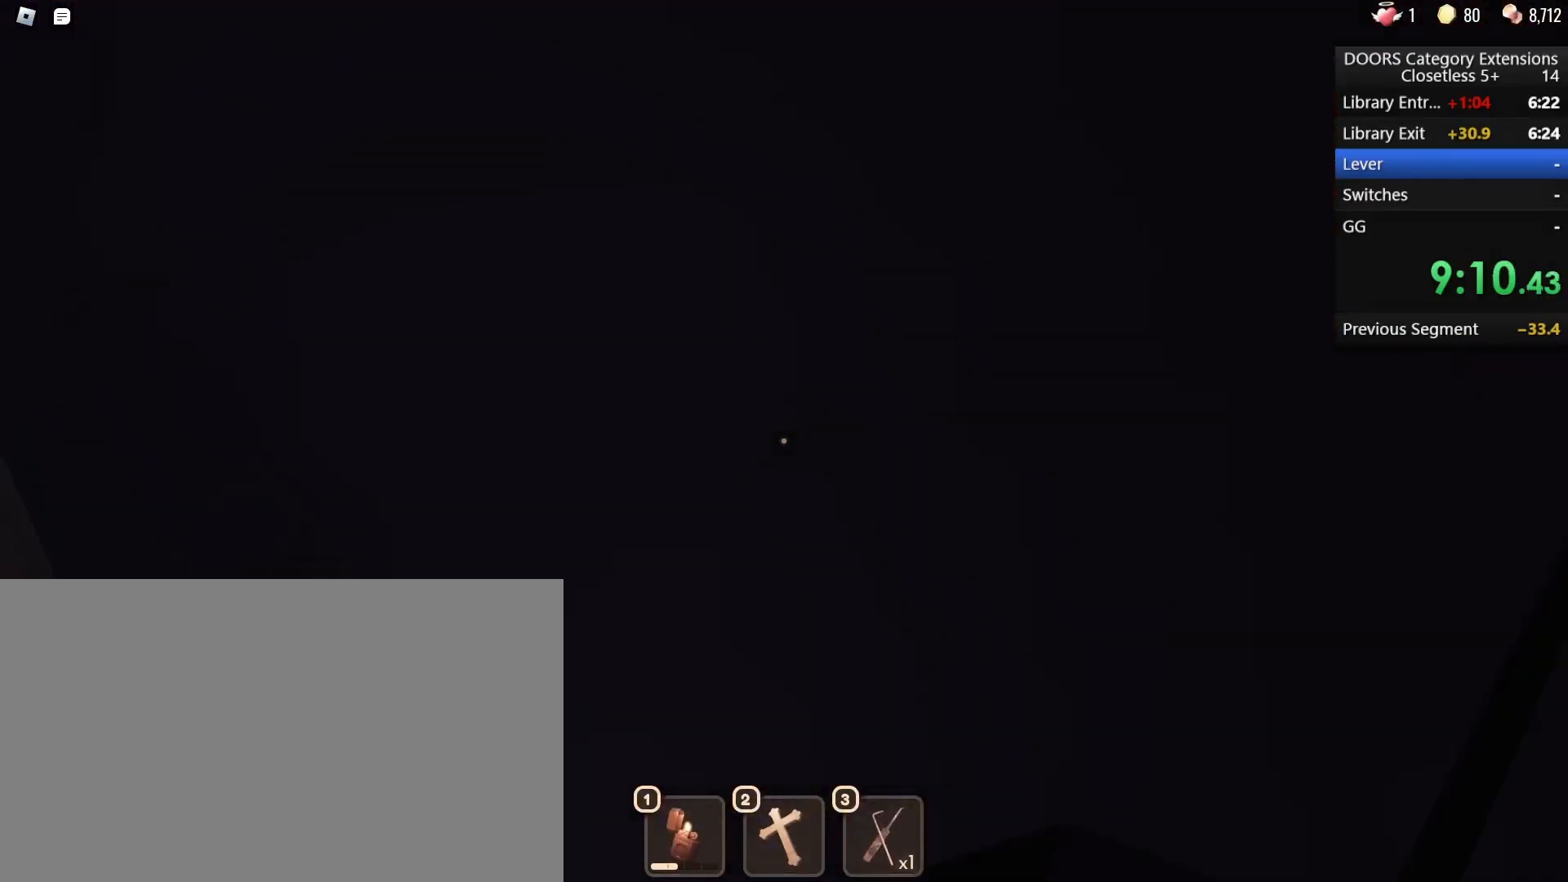
{"keys": ["a", "w"], "mouse": [], "events": [[383, "a", "down"], [483, "w", "down"]]}
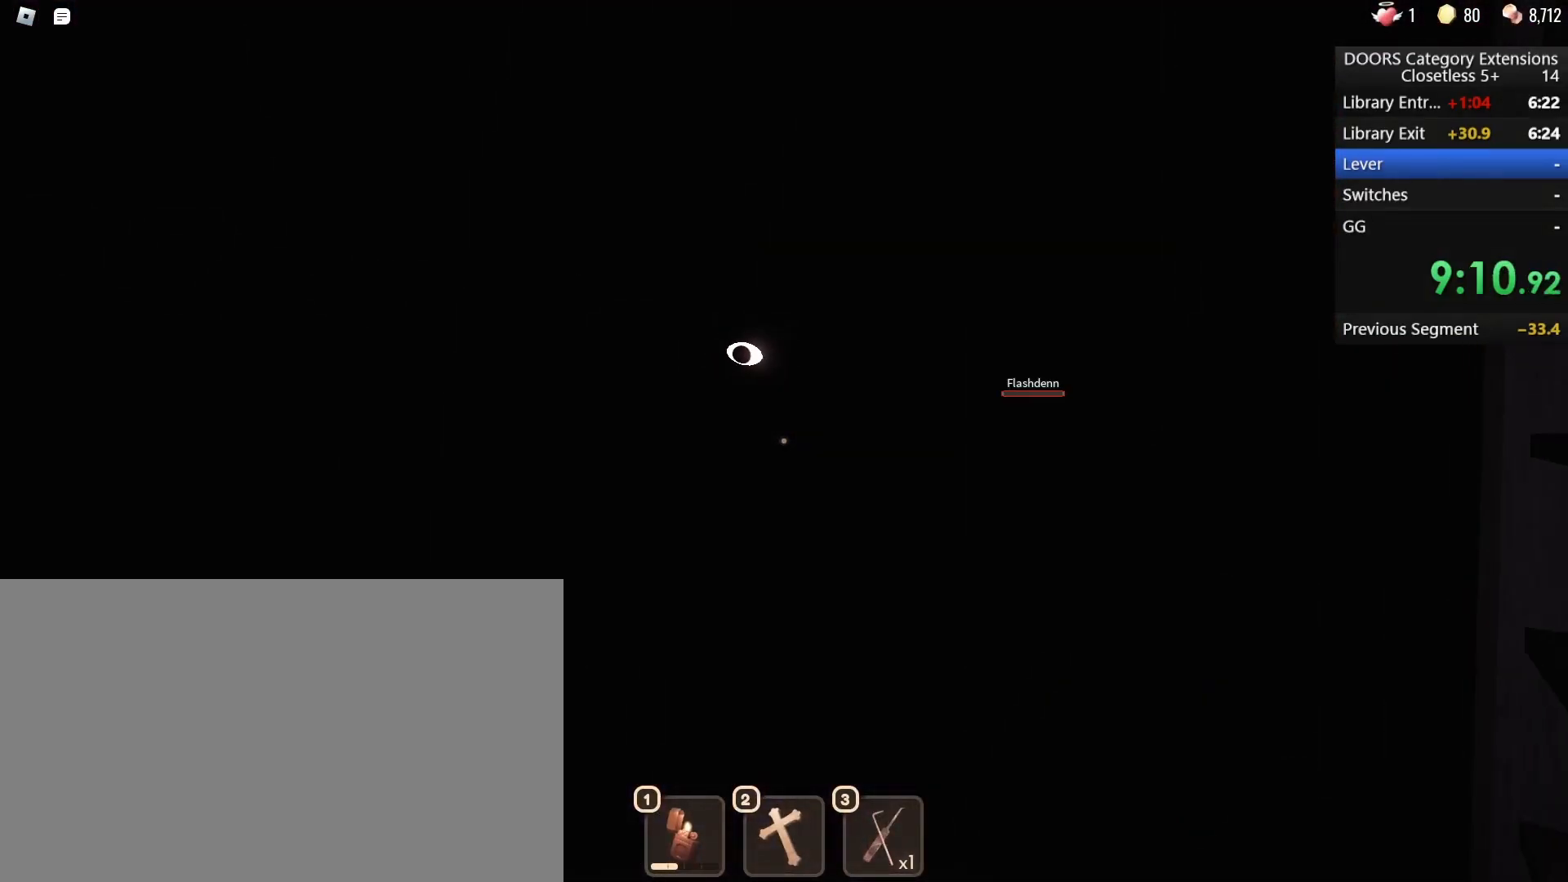
{"keys": ["a", "w"], "mouse": [], "events": [[17, "a", "up"], [350, "a", "down"]]}
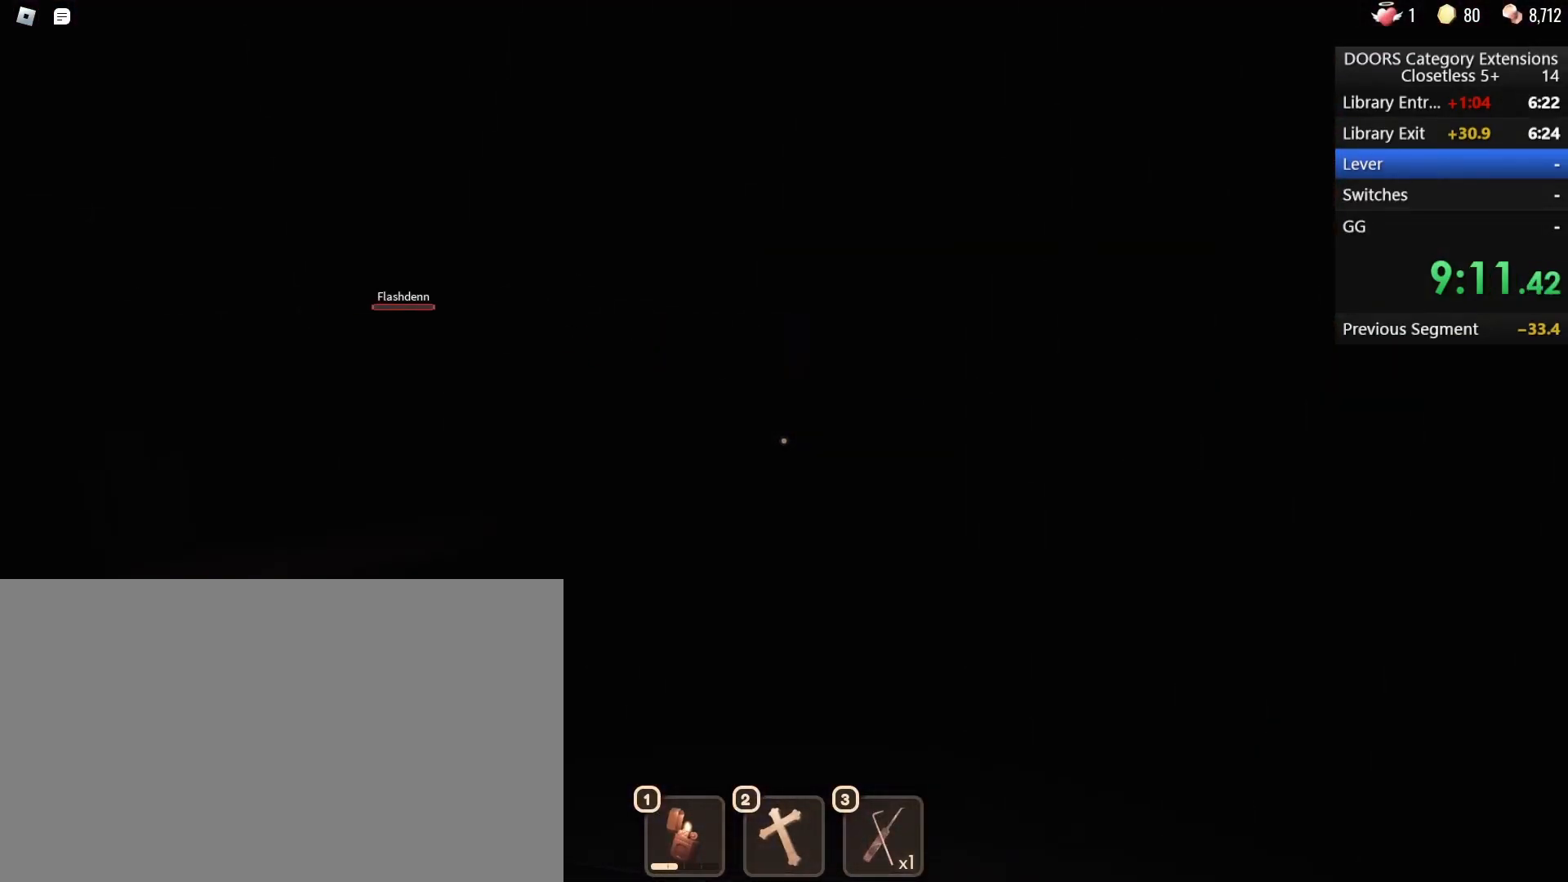
{"keys": ["d", "w"], "mouse": [], "events": [[133, "a", "up"], [467, "d", "down"]]}
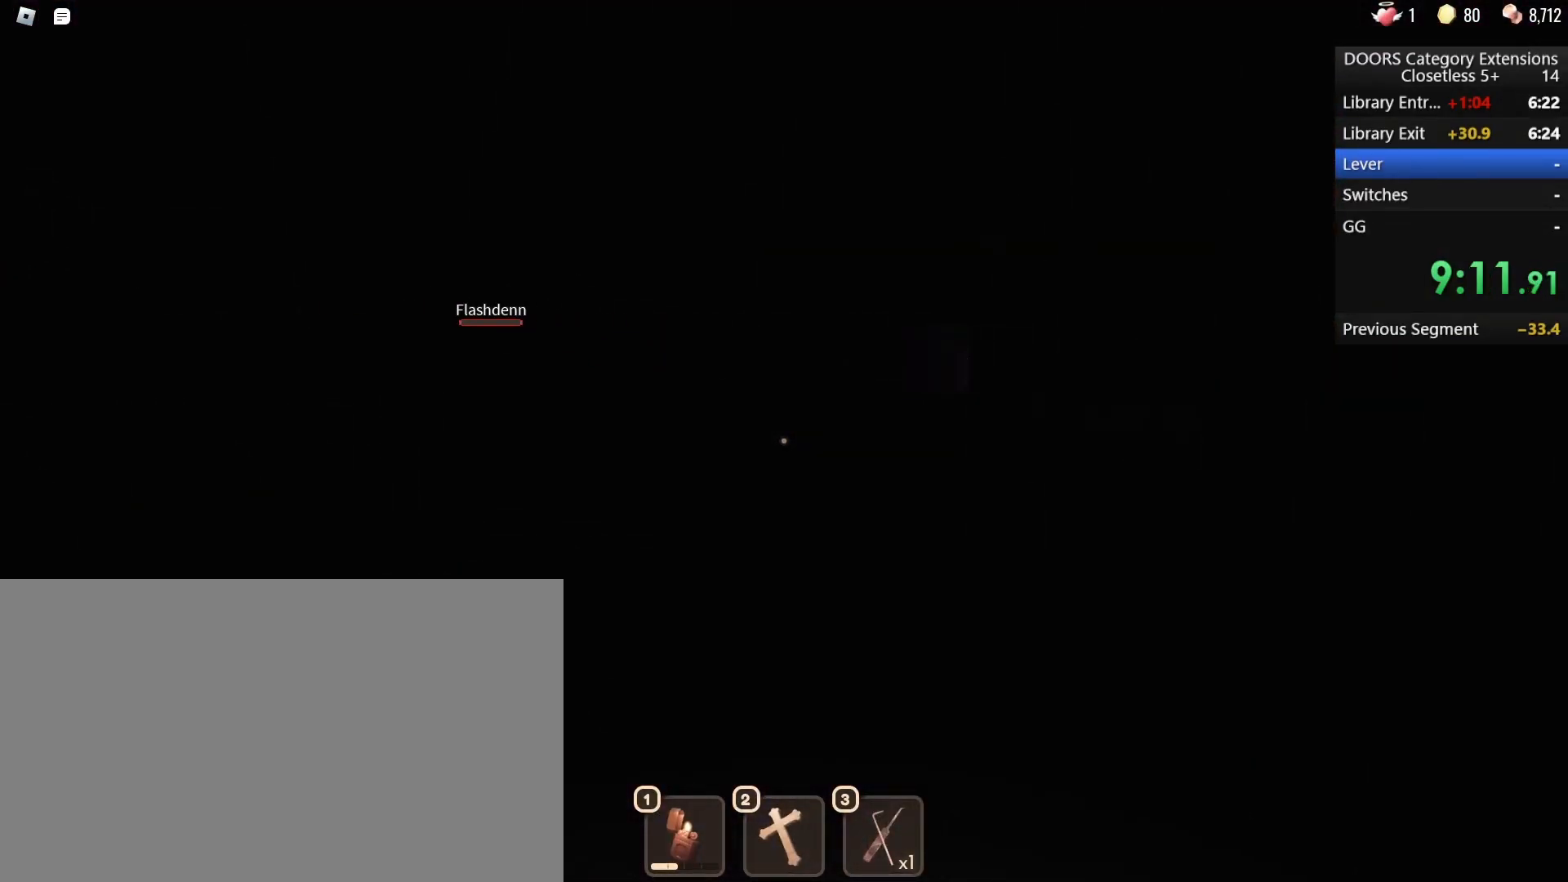
{"keys": ["w"], "mouse": [], "events": [[167, "d", "up"]]}
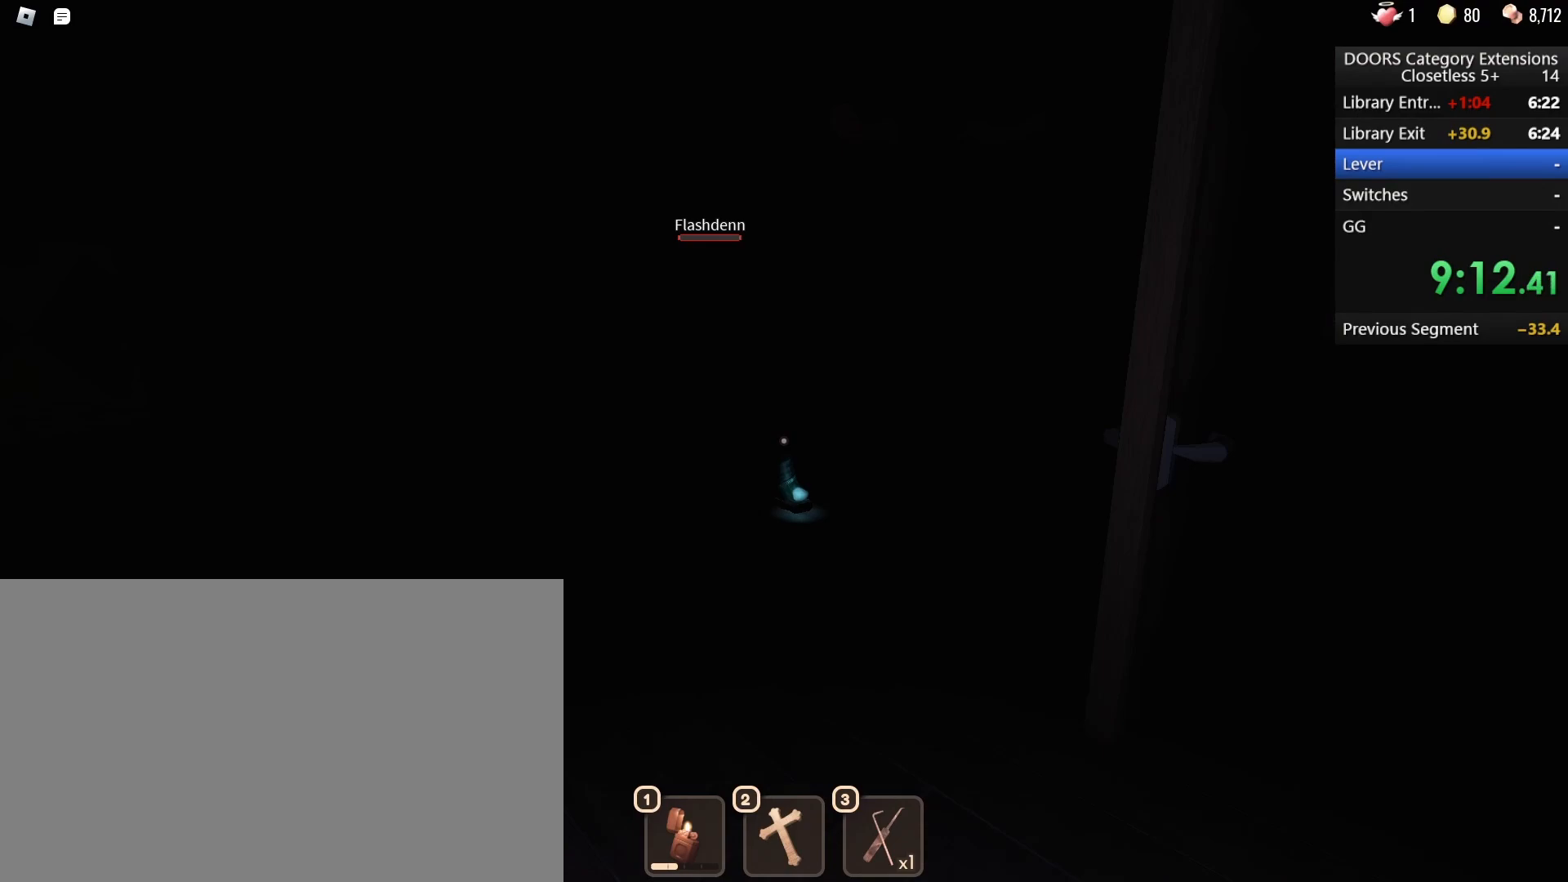
{"keys": ["w"], "mouse": [], "events": []}
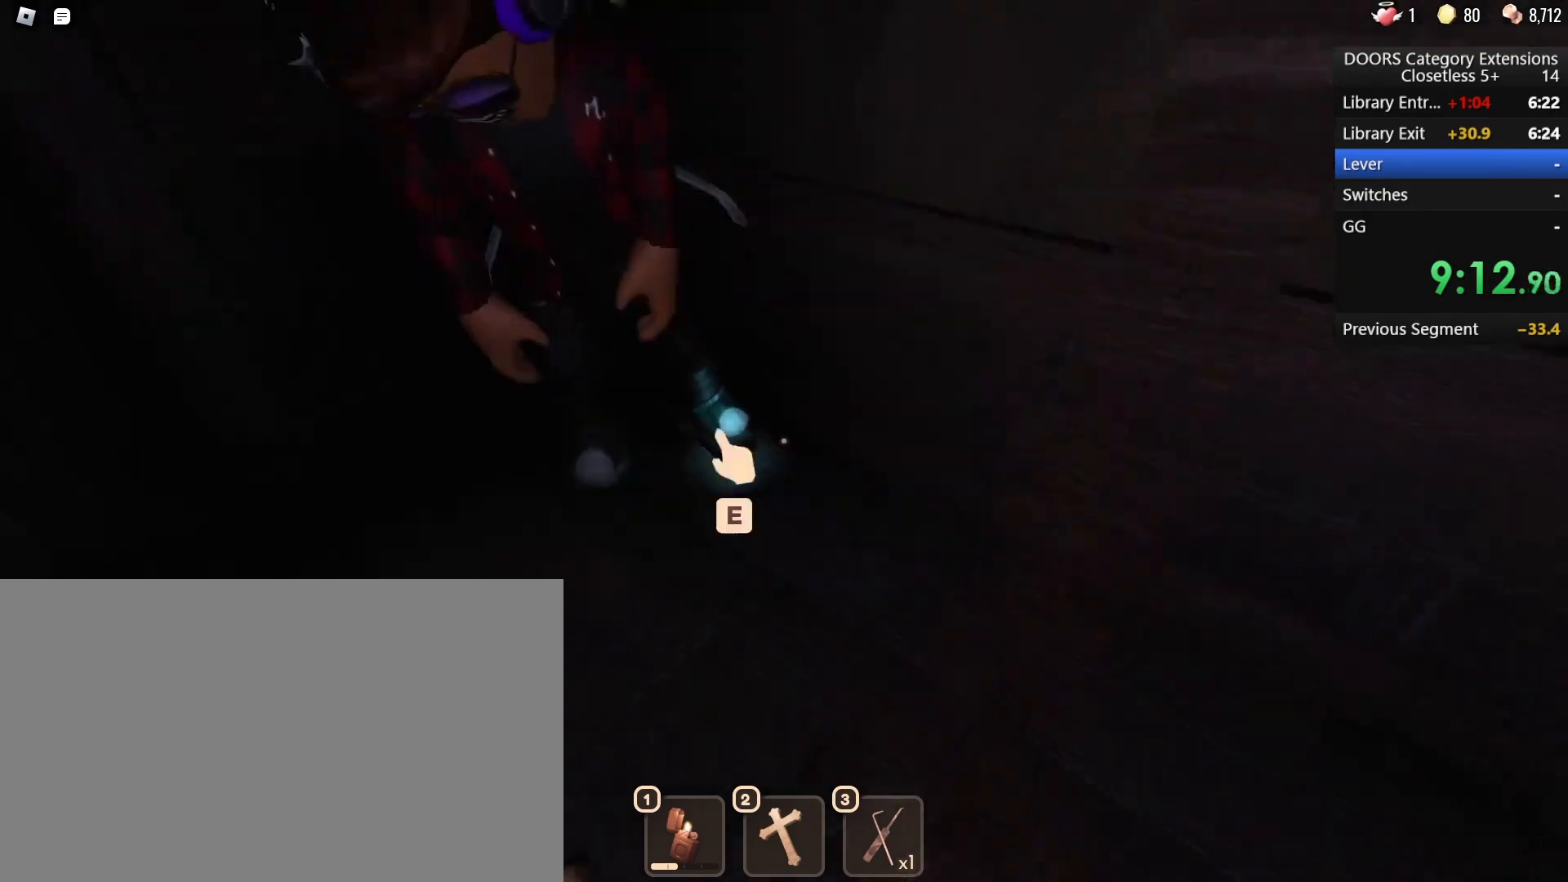
{"keys": ["d"], "mouse": [], "events": [[33, "a", "down"], [317, "a", "up"], [317, "e", "down"], [317, "w", "up"], [417, "d", "down"], [417, "e", "up"]]}
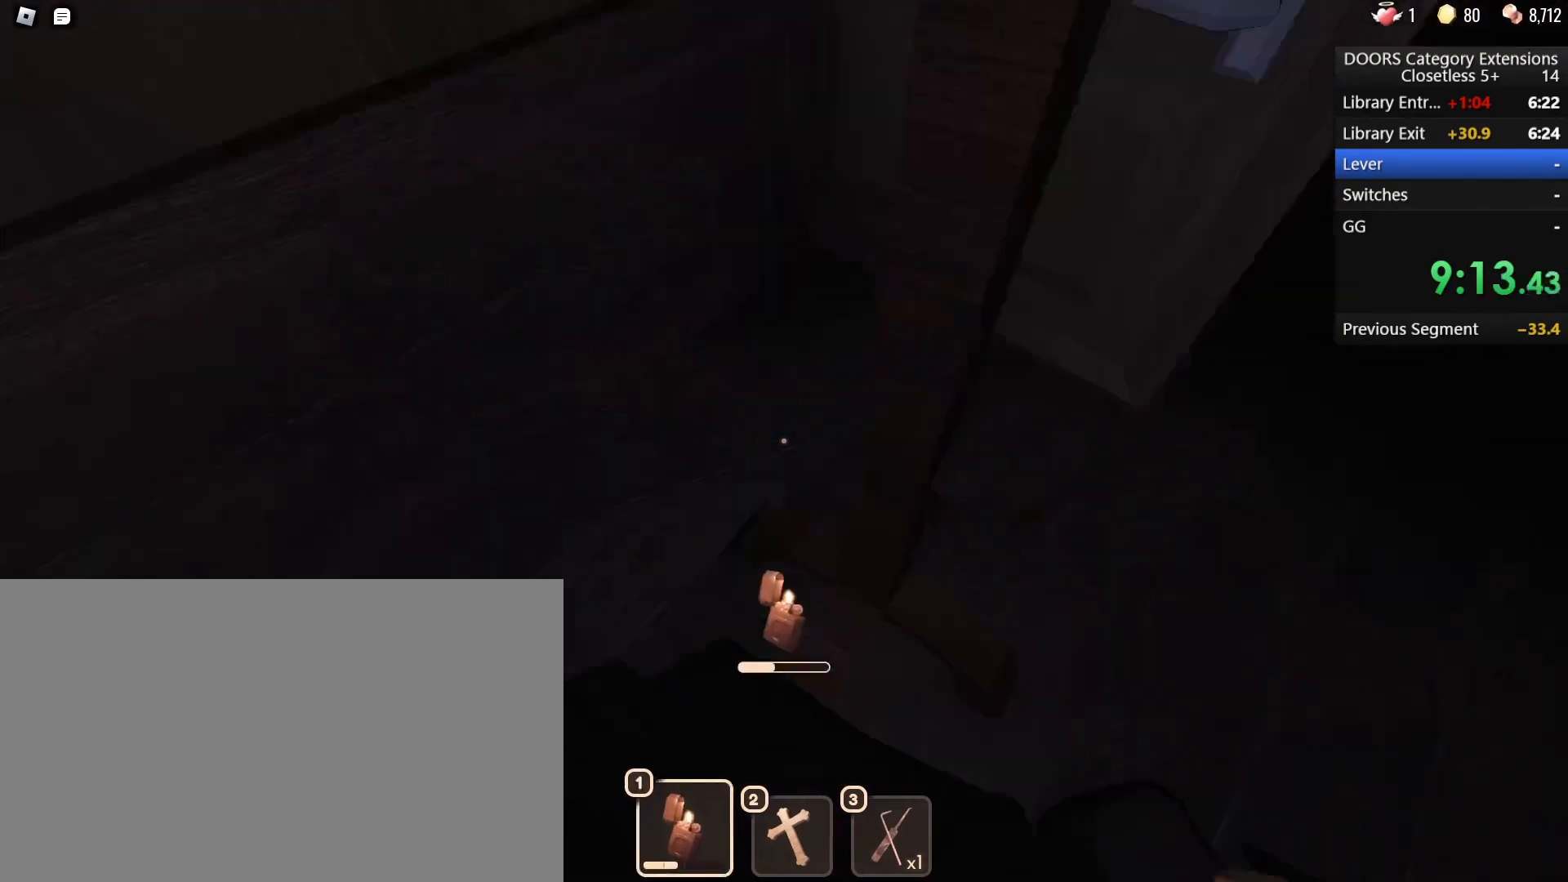
{"keys": ["w"], "mouse": [], "events": [[67, "w", "down"], [283, "d", "up"]]}
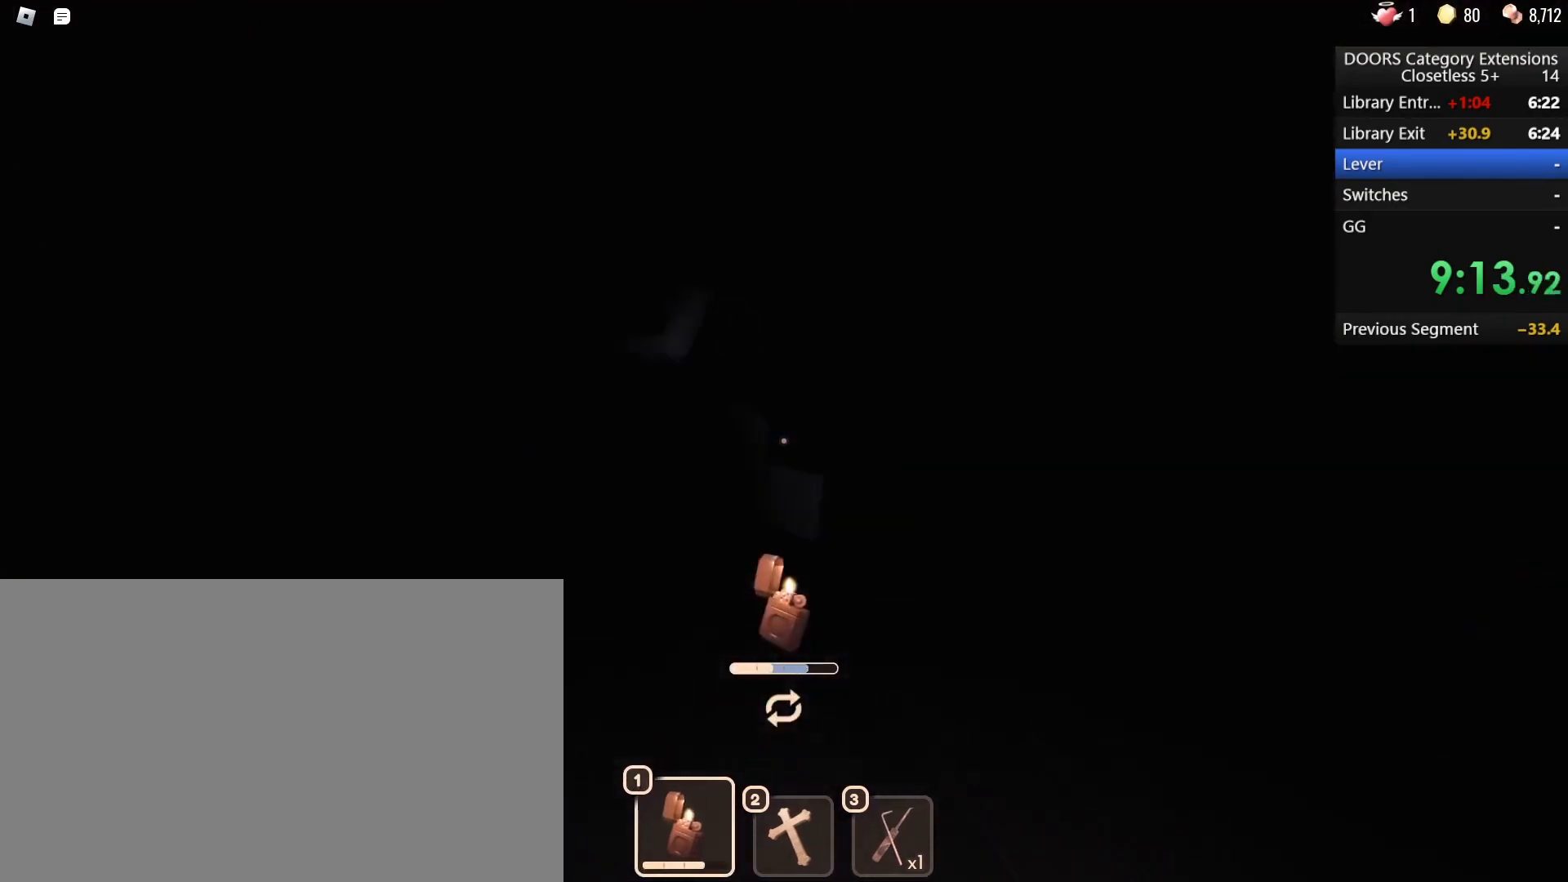
{"keys": ["w"], "mouse": [], "events": [[350, "1", "down"], [500, "1", "up"]]}
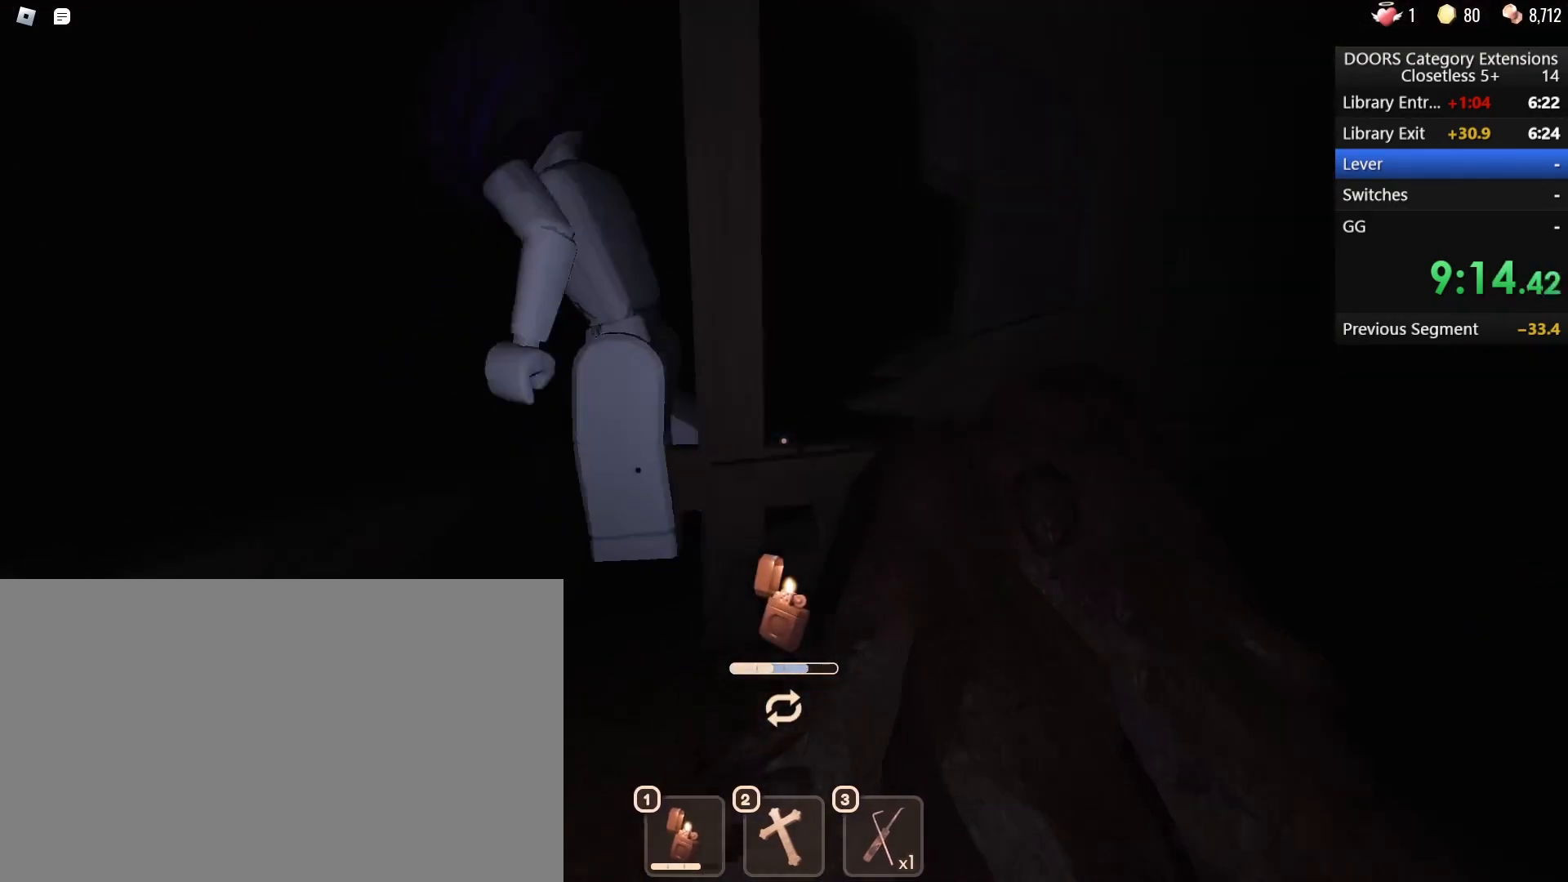
{"keys": ["d", "w"], "mouse": [], "events": [[467, "d", "down"]]}
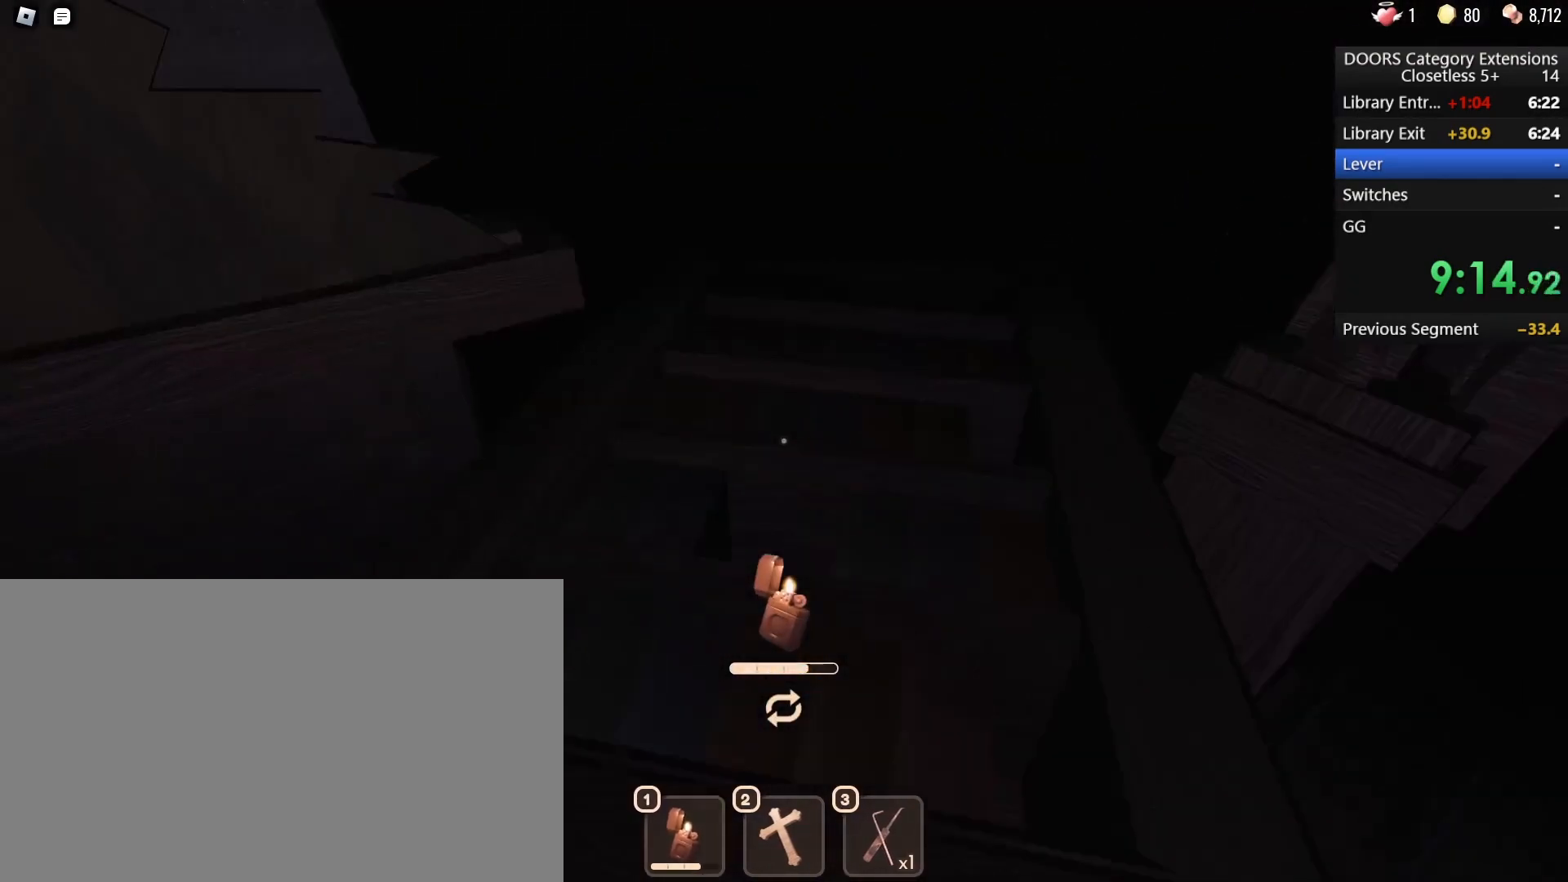
{"keys": ["d"], "mouse": [], "events": [[250, "w", "up"]]}
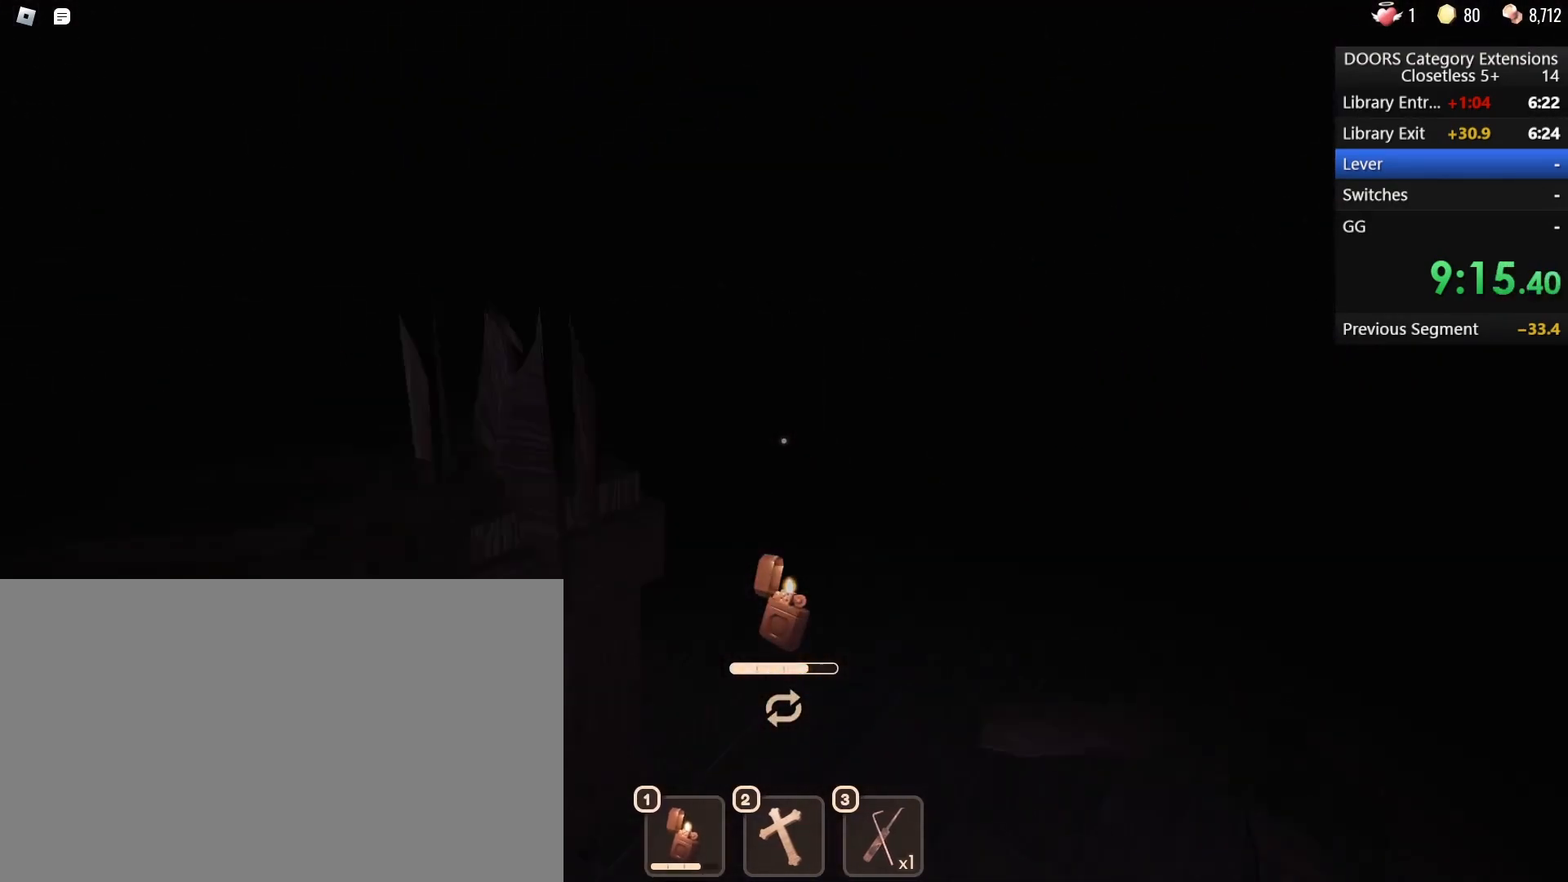
{"keys": ["w"], "mouse": [], "events": [[33, "w", "down"], [217, "d", "up"]]}
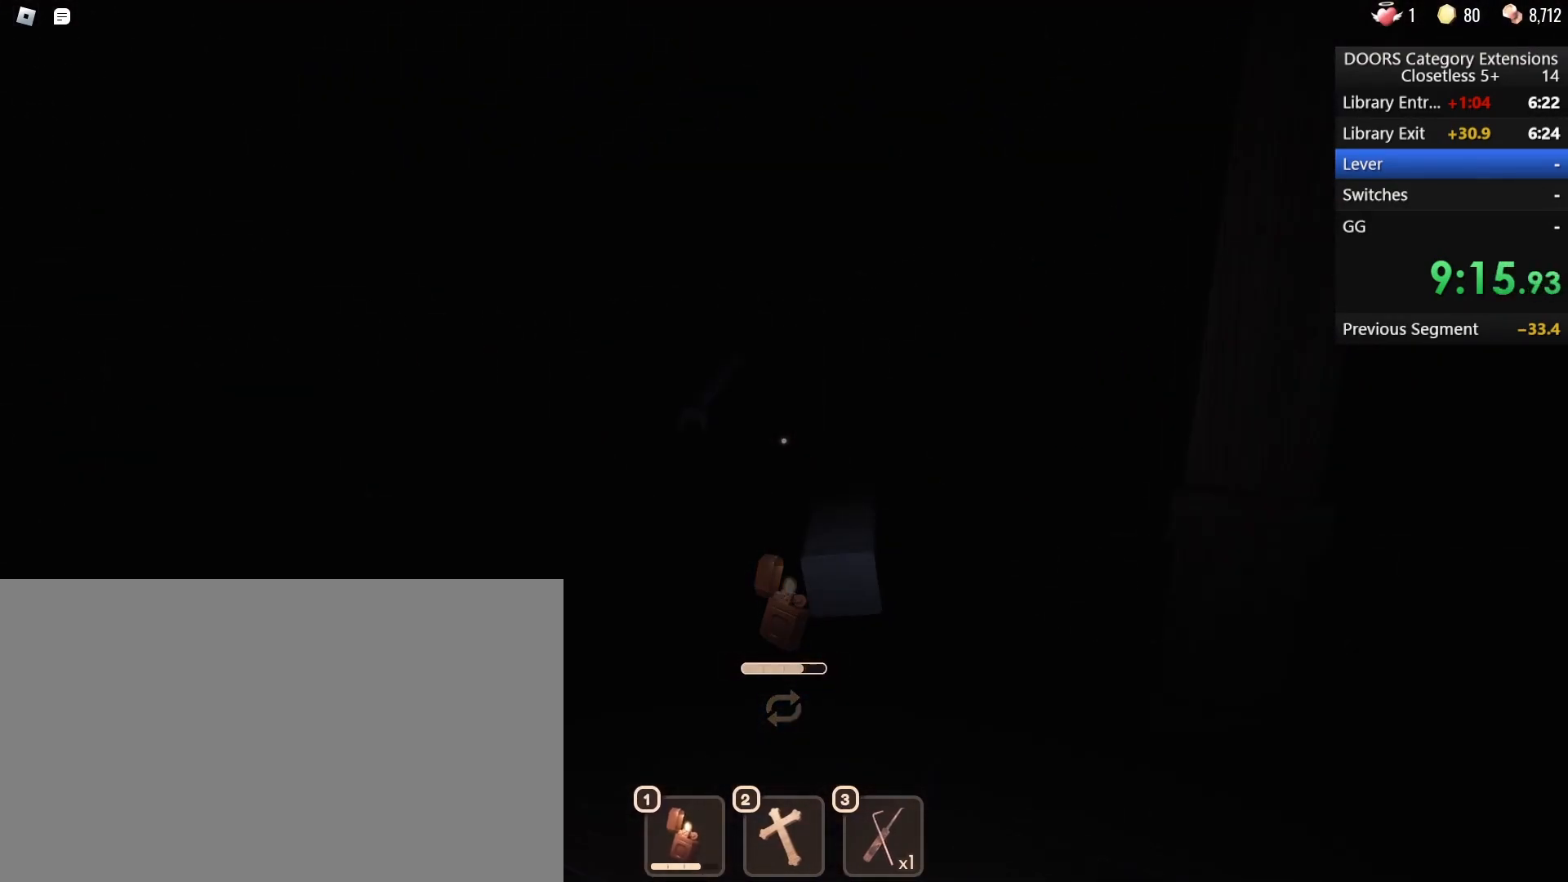
{"keys": ["a", "w"], "mouse": [], "events": [[417, "a", "down"]]}
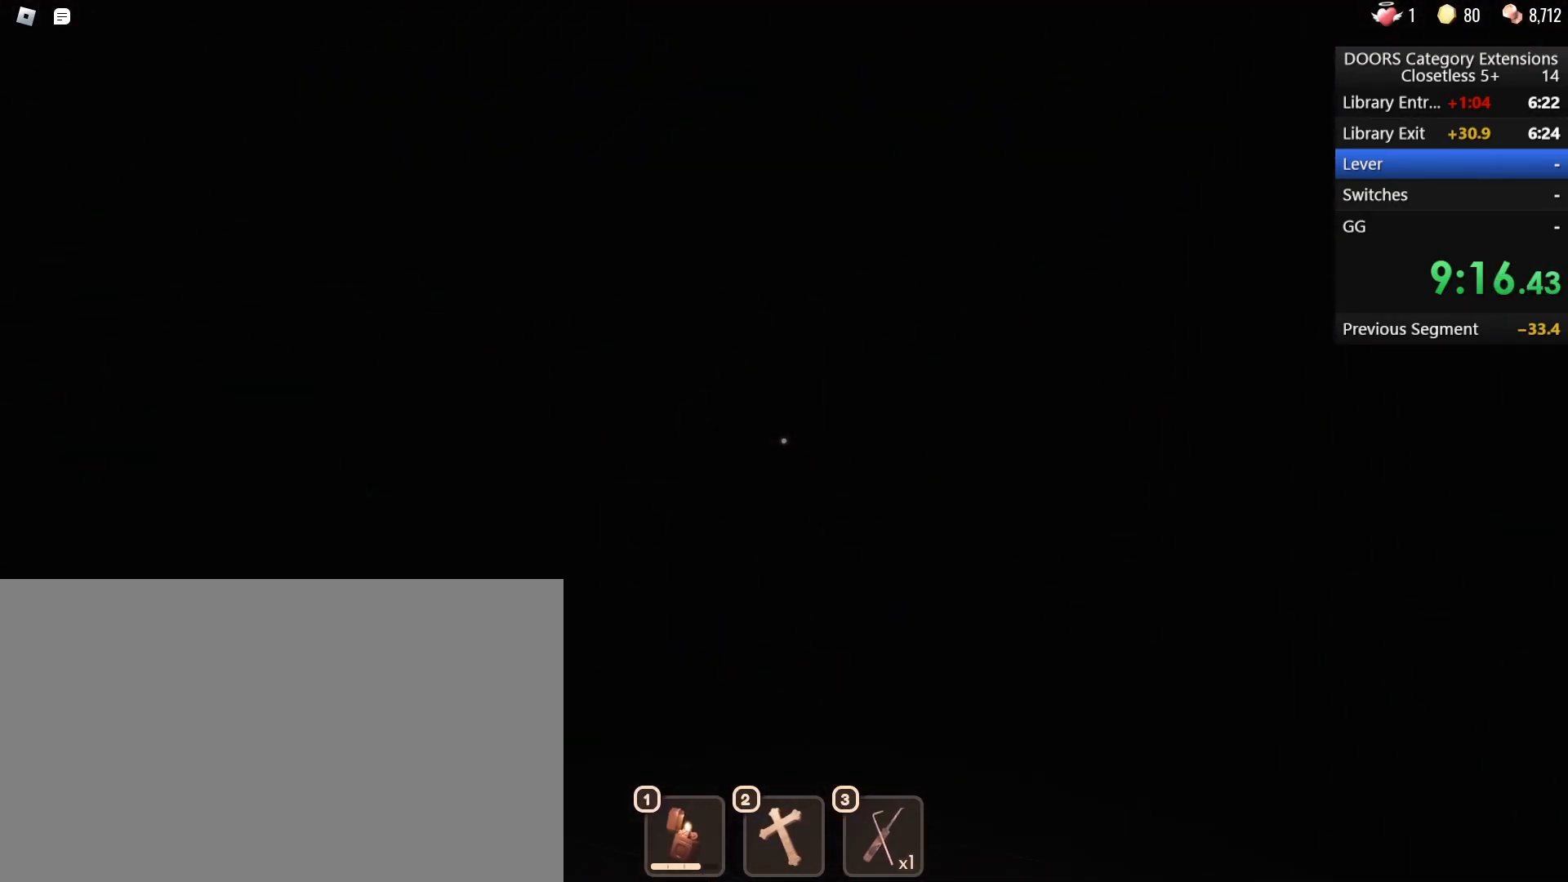
{"keys": ["w"], "mouse": [], "events": [[67, "a", "up"]]}
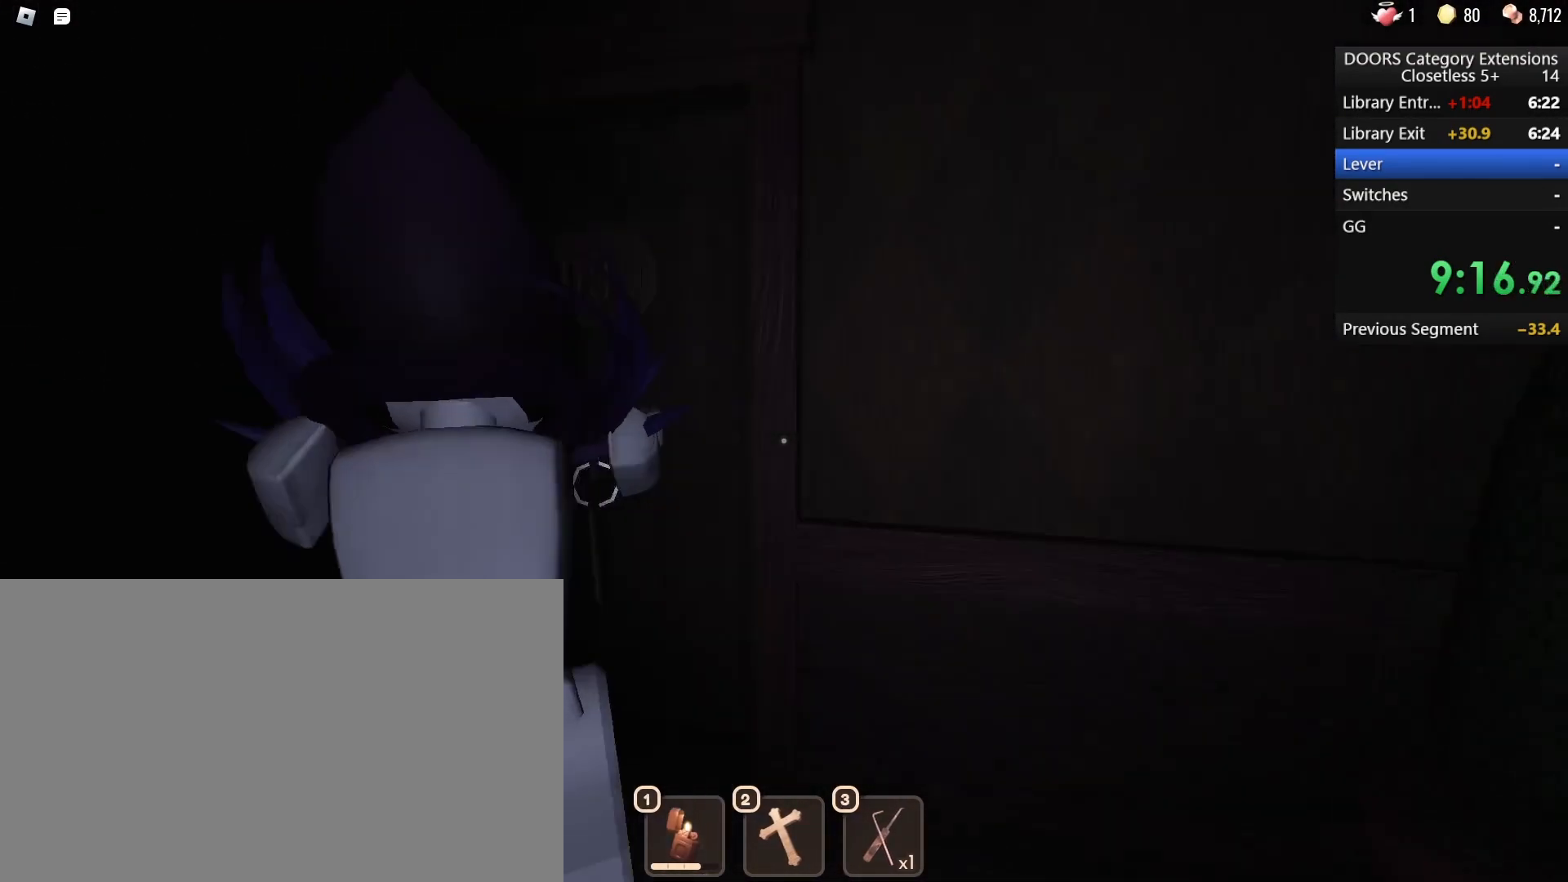
{"keys": ["a", "w"], "mouse": [], "events": [[67, "2", "down"], [200, "2", "up"], [350, "a", "down"]]}
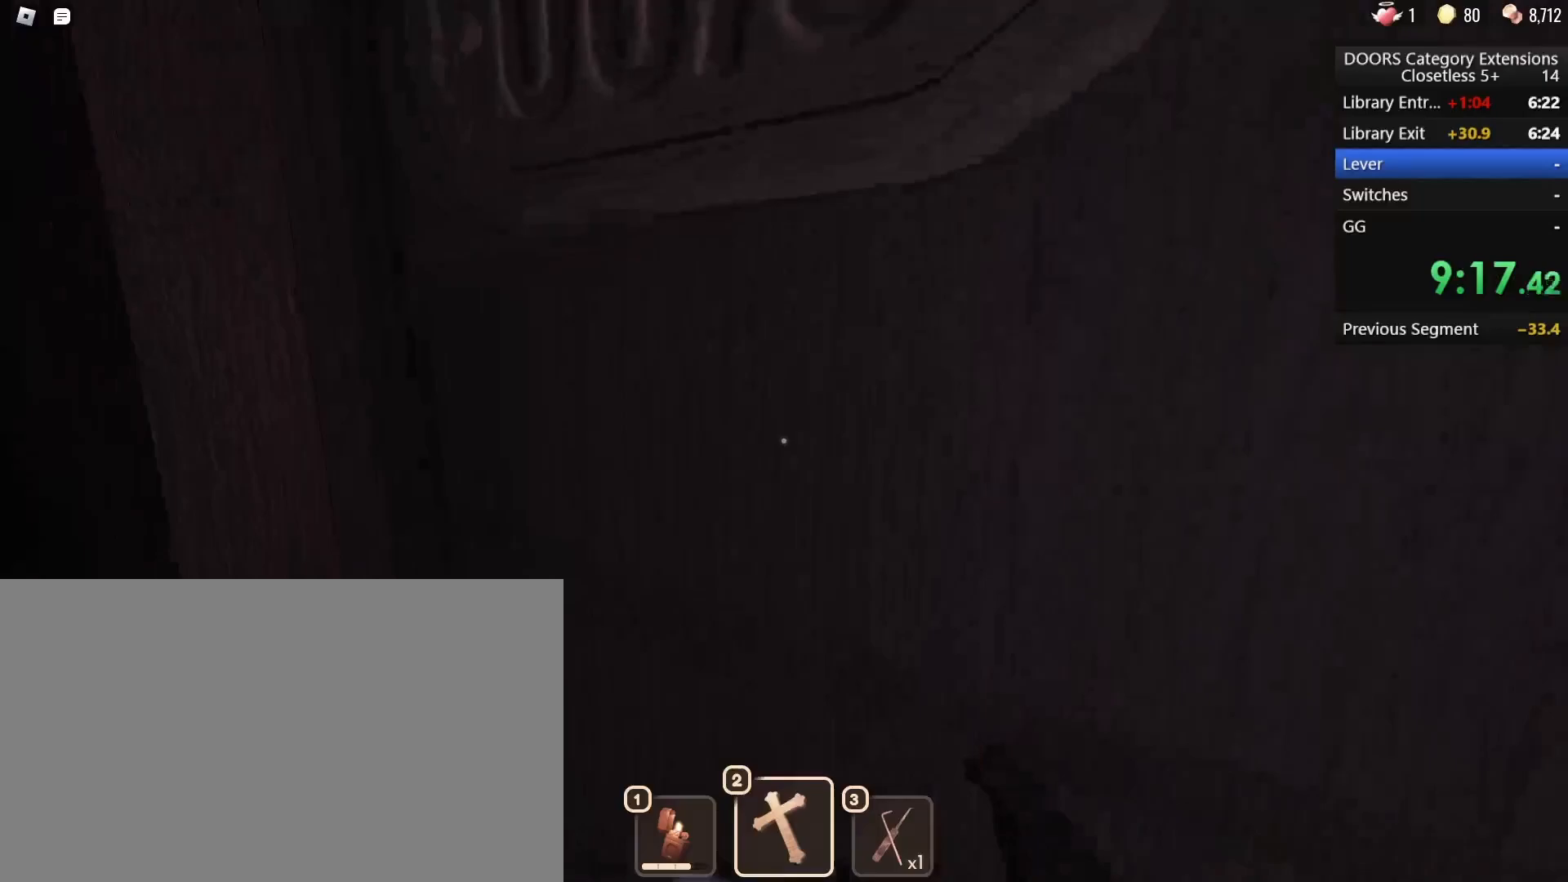
{"keys": ["w"], "mouse": [], "events": [[33, "a", "up"], [417, "d", "down"], [467, "d", "up"]]}
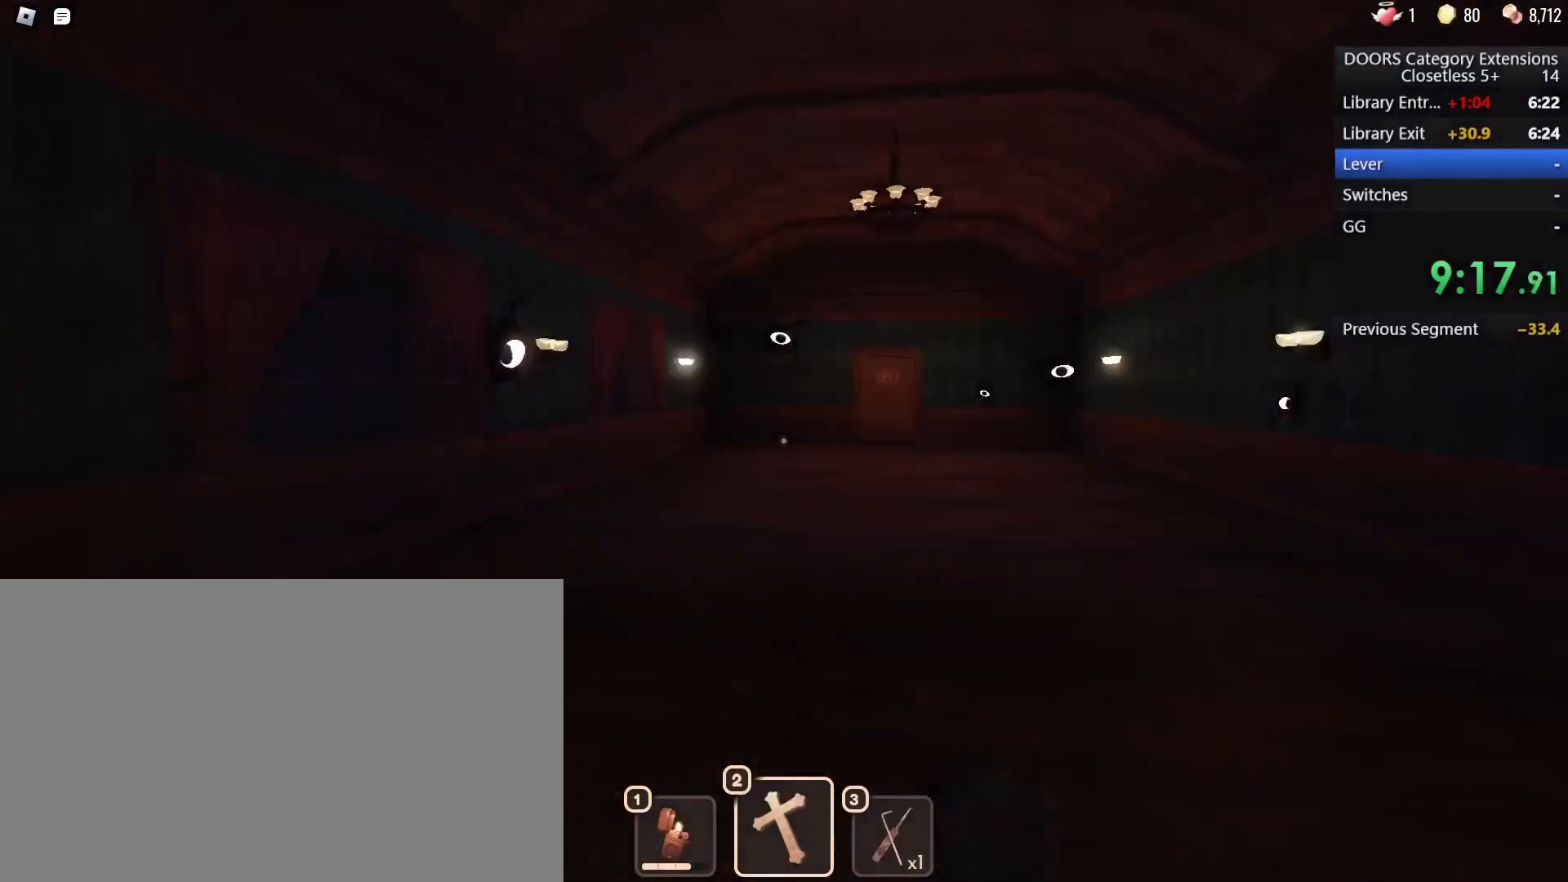
{"keys": ["d", "w"], "mouse": [], "events": [[383, "d", "down"]]}
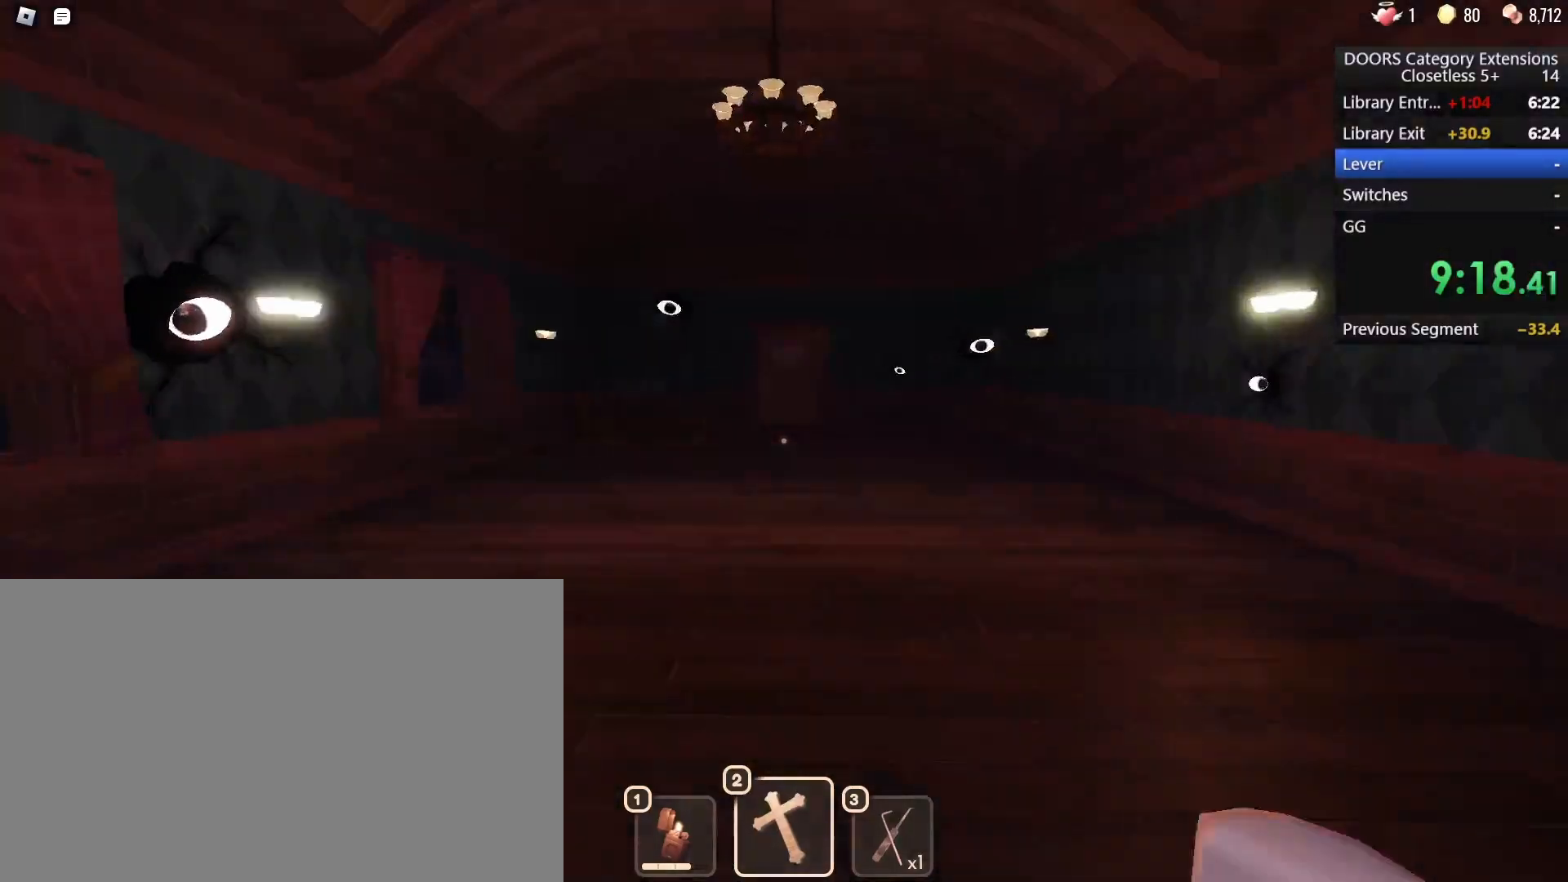
{"keys": ["w"], "mouse": [], "events": [[83, "d", "up"]]}
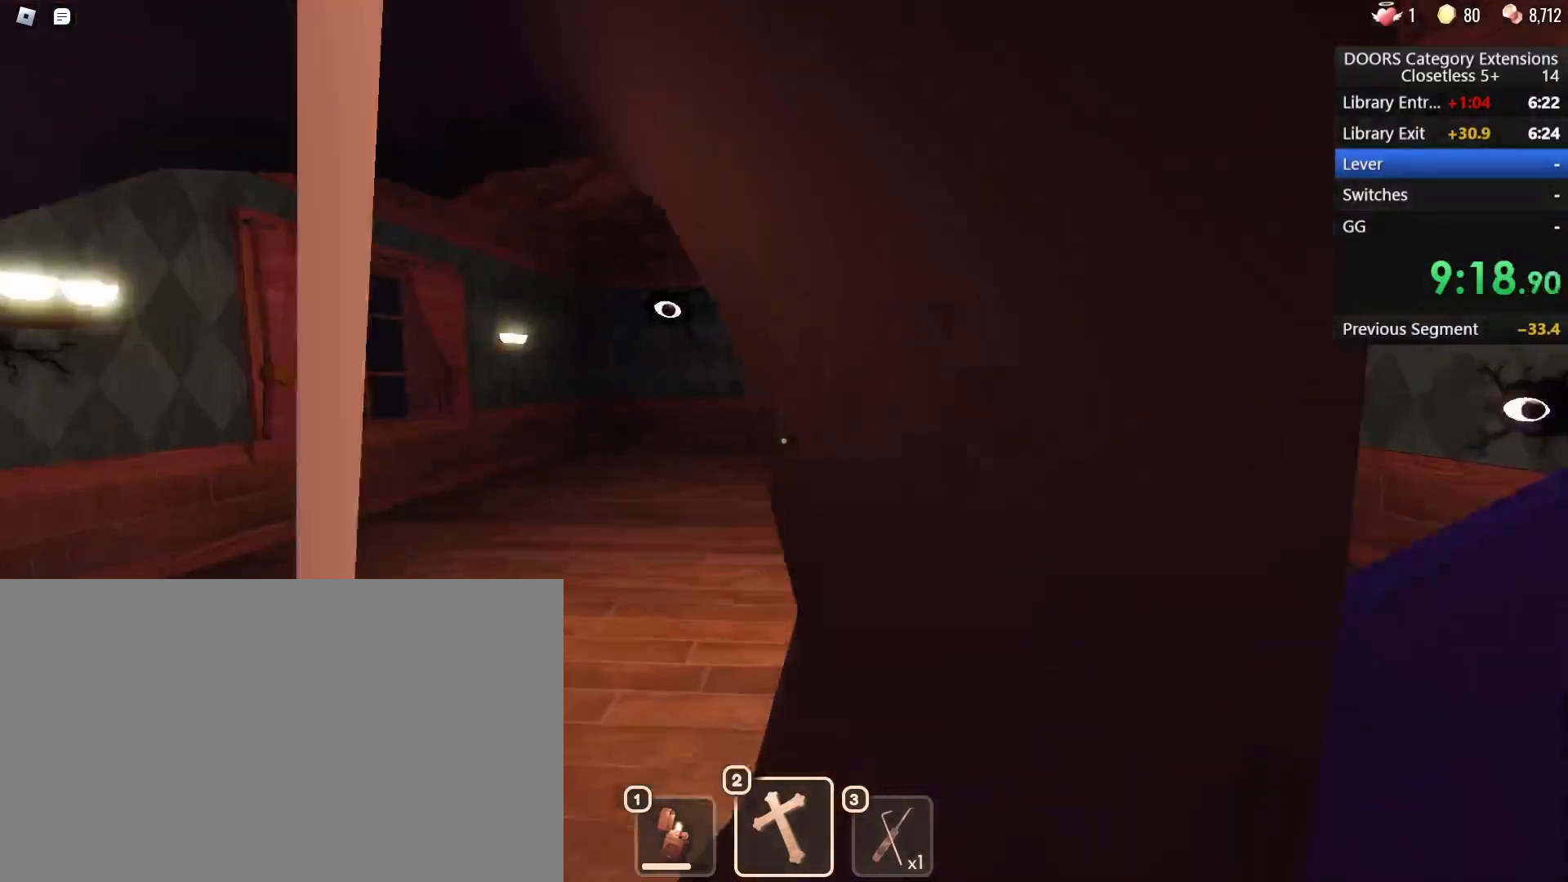
{"keys": ["w"], "mouse": [], "events": []}
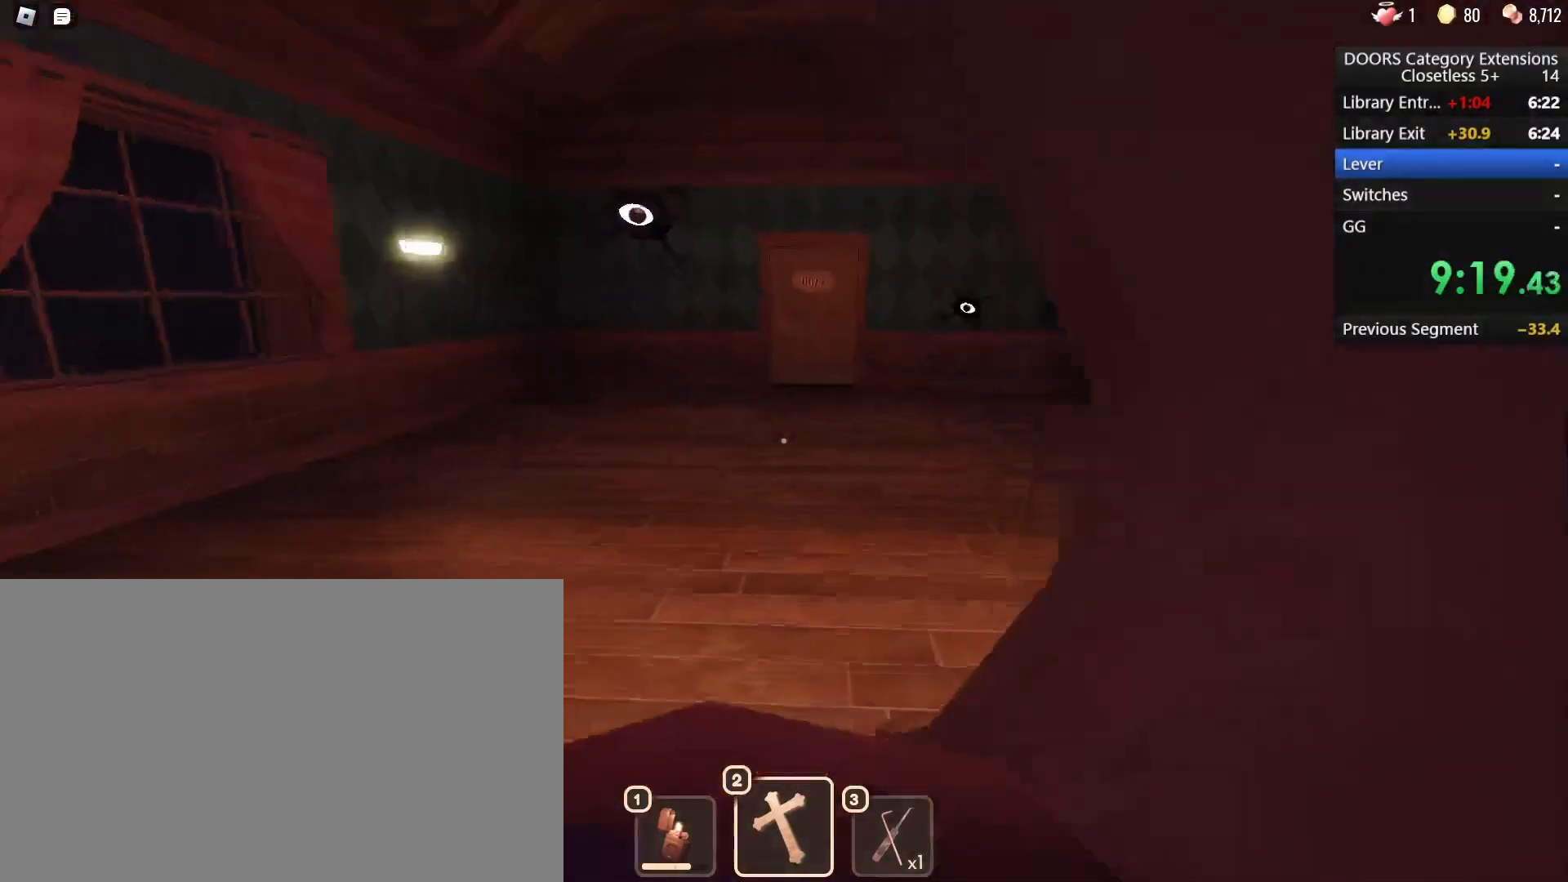
{"keys": ["a", "w"], "mouse": [], "events": [[483, "a", "down"]]}
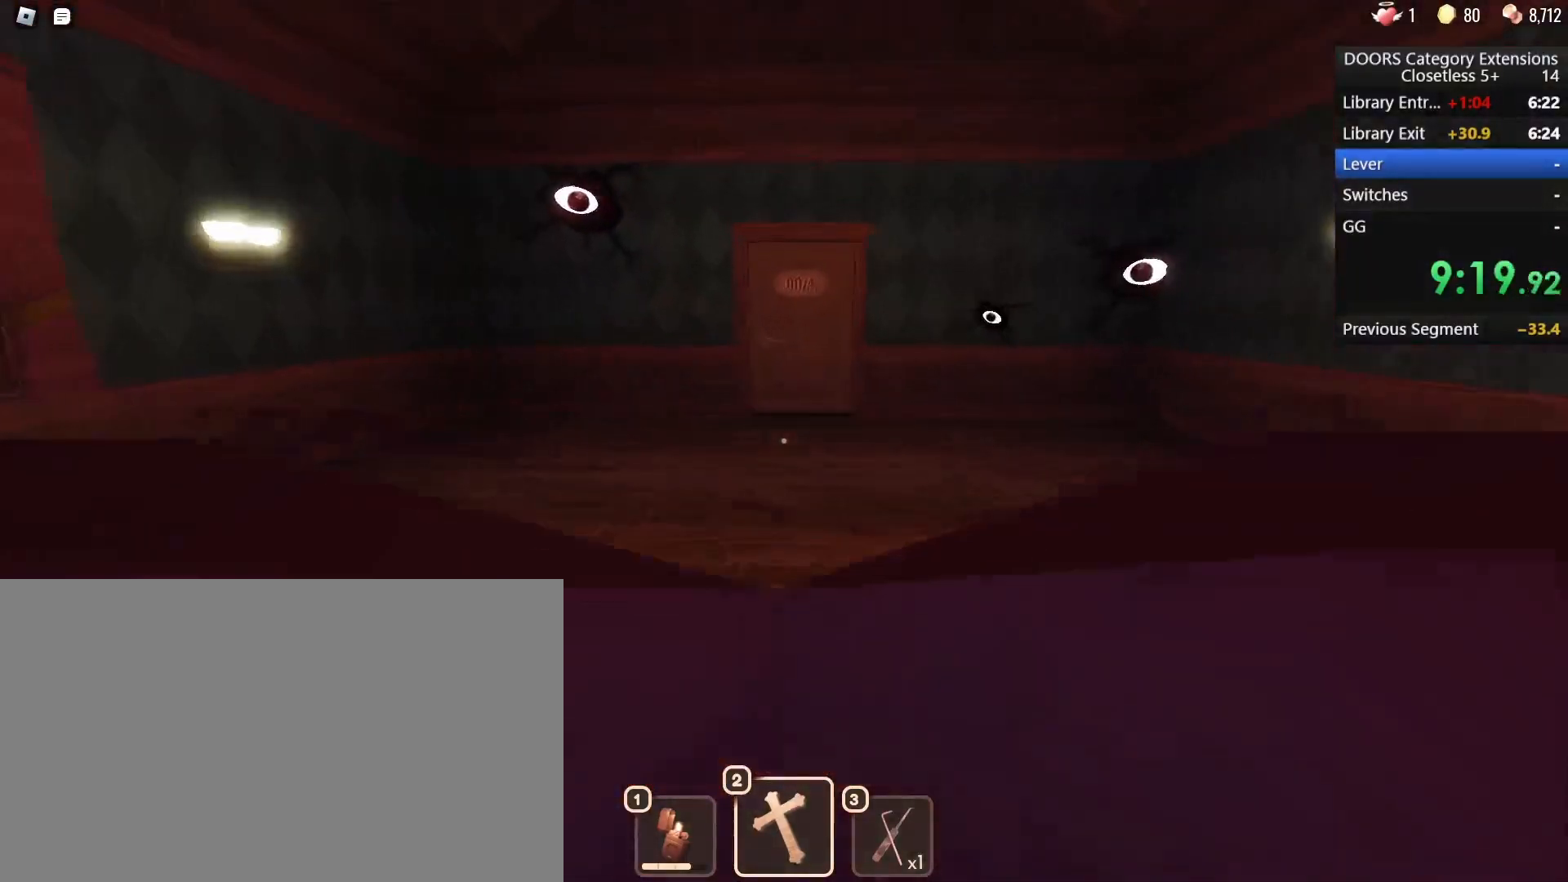
{"keys": ["w"], "mouse": [], "events": [[217, "a", "up"]]}
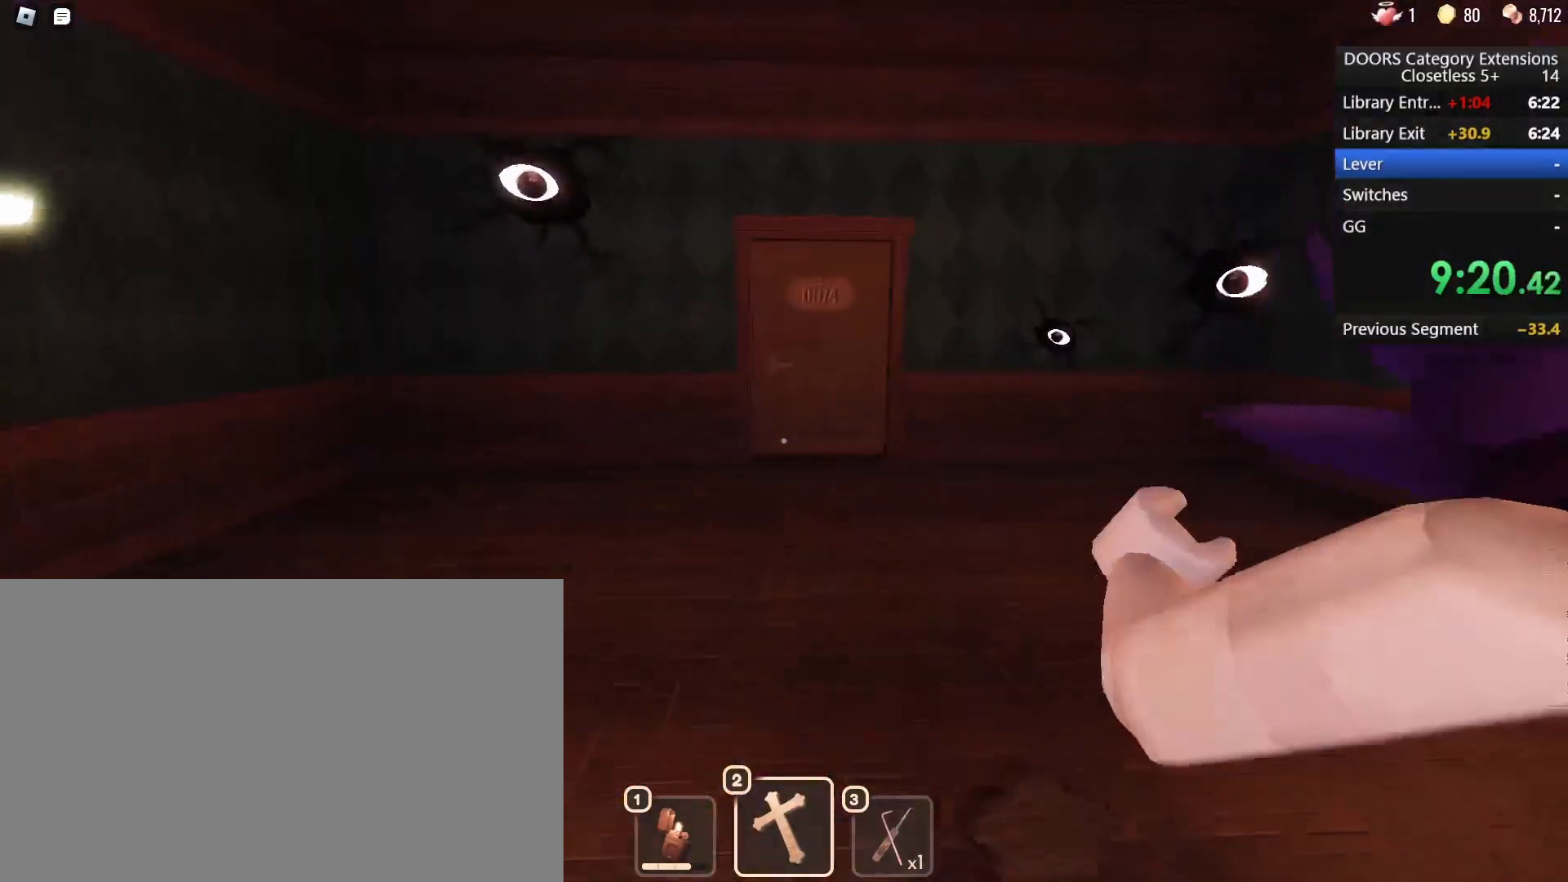
{"keys": ["w"], "mouse": [], "events": []}